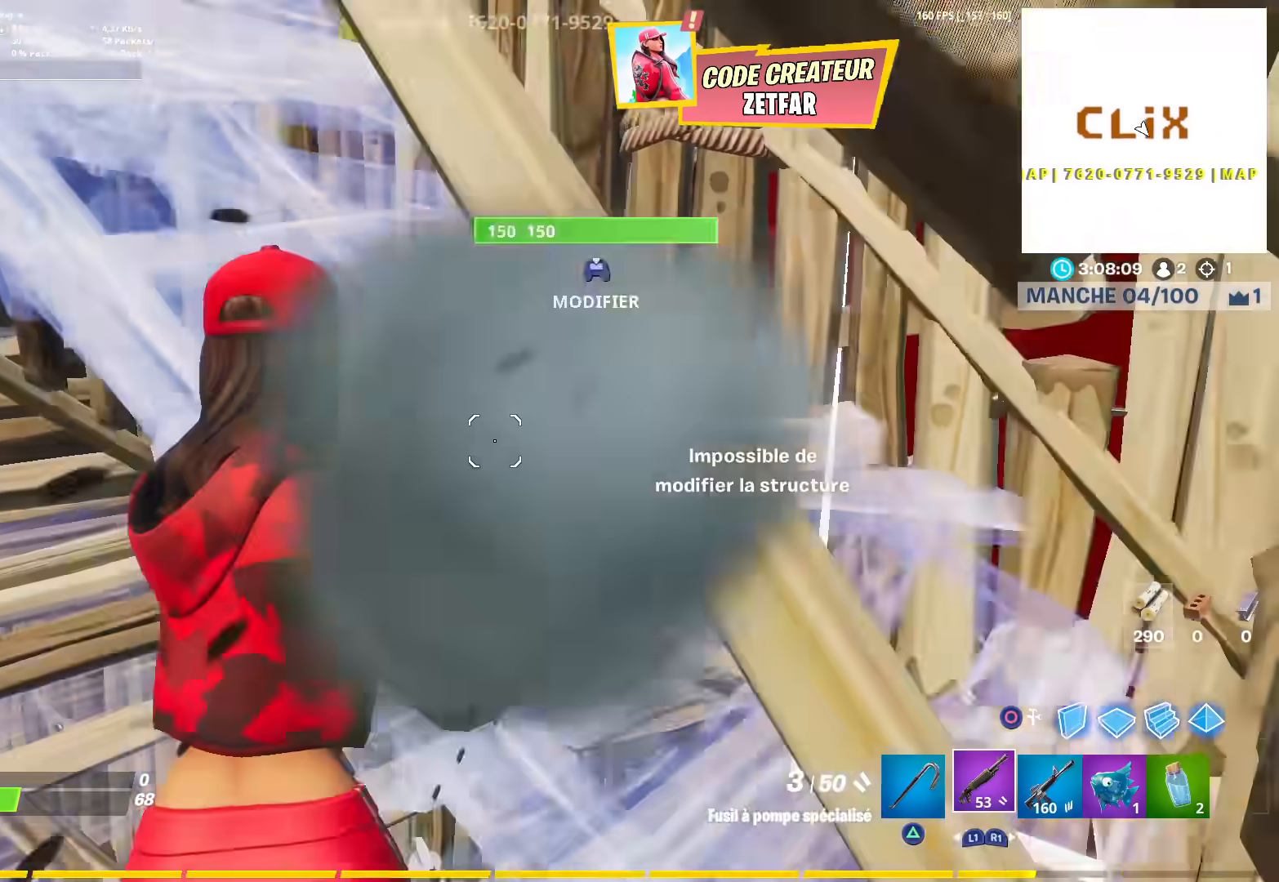
Gameplay with a controller (PlayStation layout); each line is a JSON object with the inputs held at the frame after it. "events" lists button and stick changes between this image and that frame as [ms after this image, input, new state], when the widget could be followed in between. Not read: TOUCHPAD.
{"buttons": ["L2"], "left_stick": "up-right", "right_stick": "left", "events": [[17, "left_stick", "up-right"], [50, "CROSS", "down"], [50, "right_stick", "center"], [67, "CIRCLE", "down"], [83, "R2", "up"], [150, "CROSS", "up"], [167, "CIRCLE", "up"], [167, "right_stick", "down-left"], [433, "L2", "down"], [483, "right_stick", "left"]]}
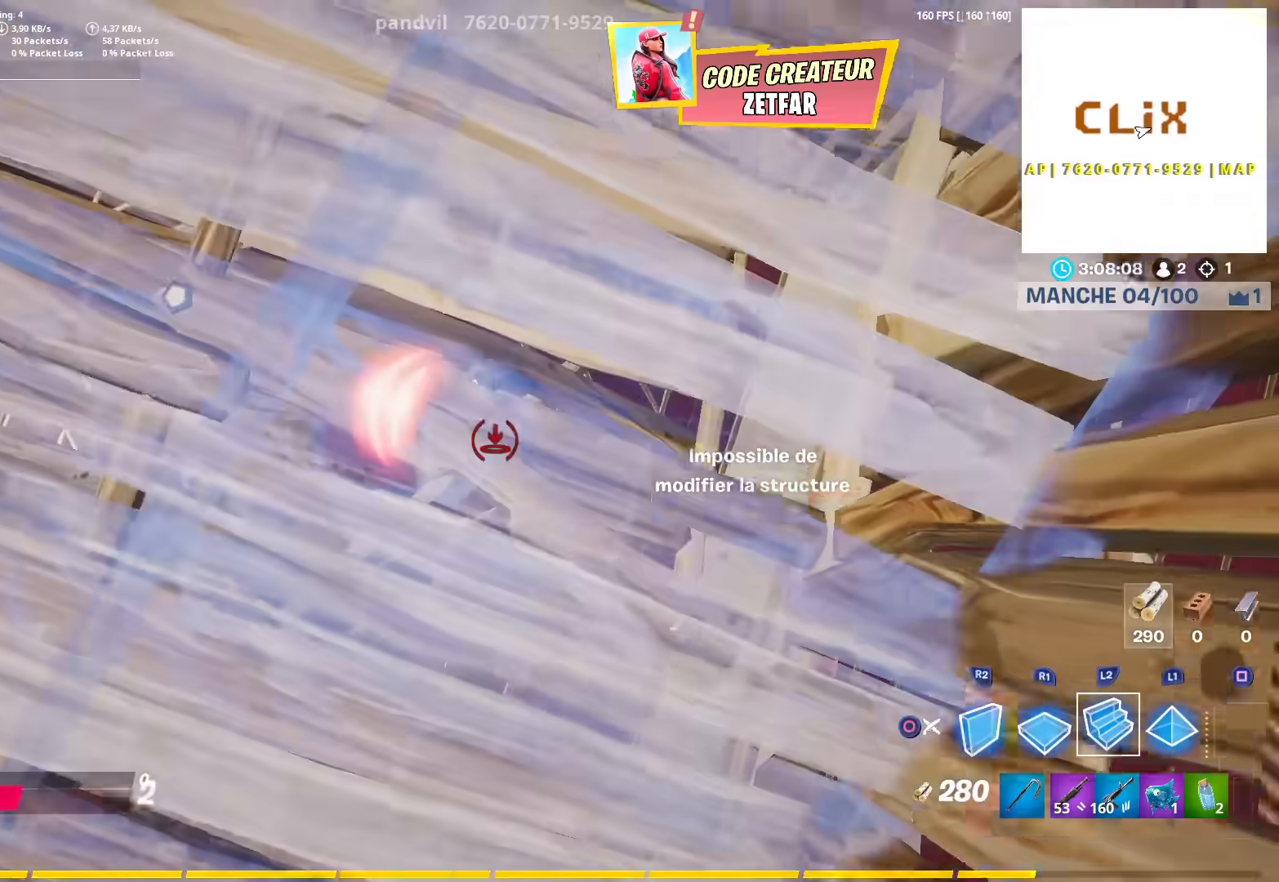
{"buttons": [], "left_stick": "down-right", "right_stick": "left", "events": [[17, "left_stick", "down-right"], [17, "right_stick", "up-left"], [117, "right_stick", "left"], [350, "CIRCLE", "down"], [467, "CIRCLE", "up"], [467, "L2", "up"]]}
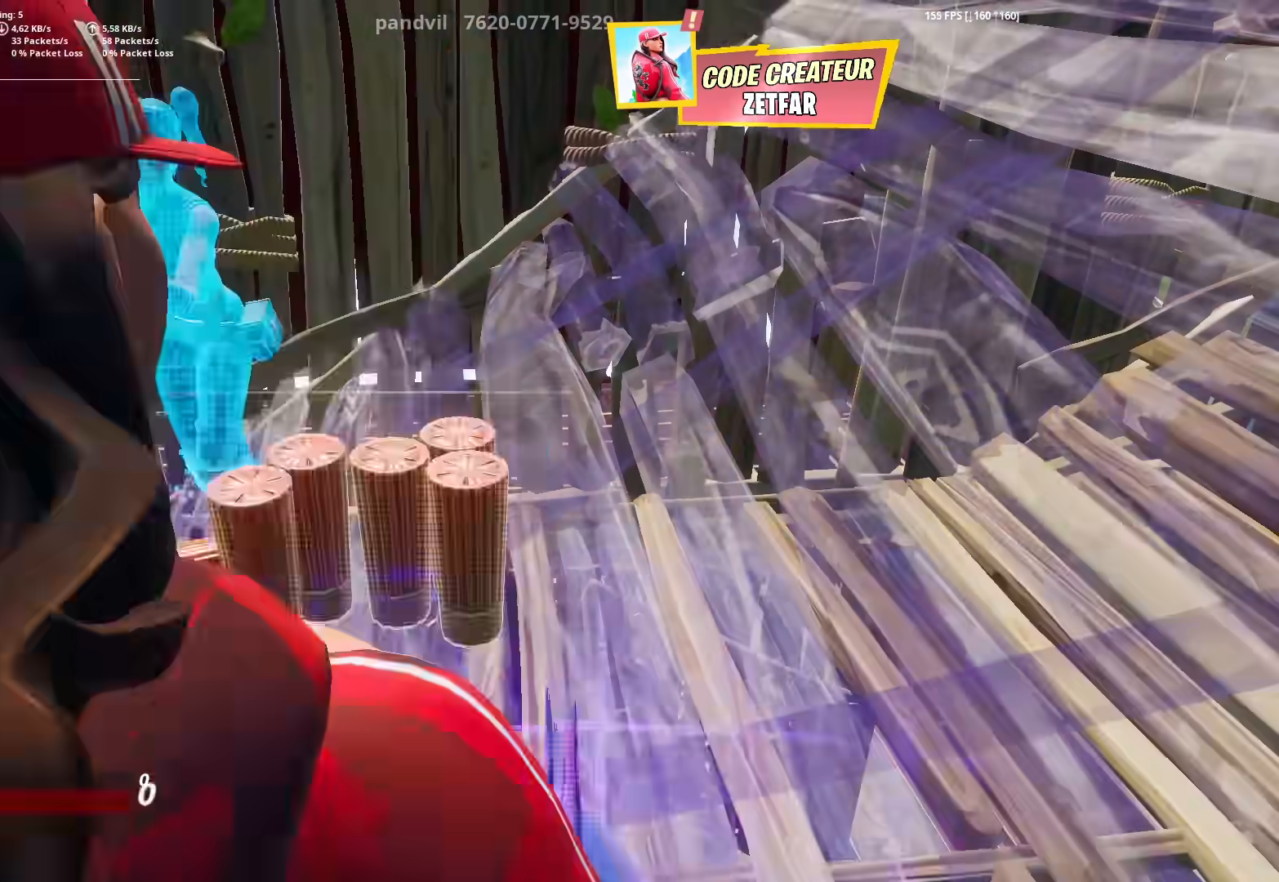
{"buttons": [], "left_stick": "center", "right_stick": "center", "events": [[300, "left_stick", "center"], [300, "right_stick", "center"]]}
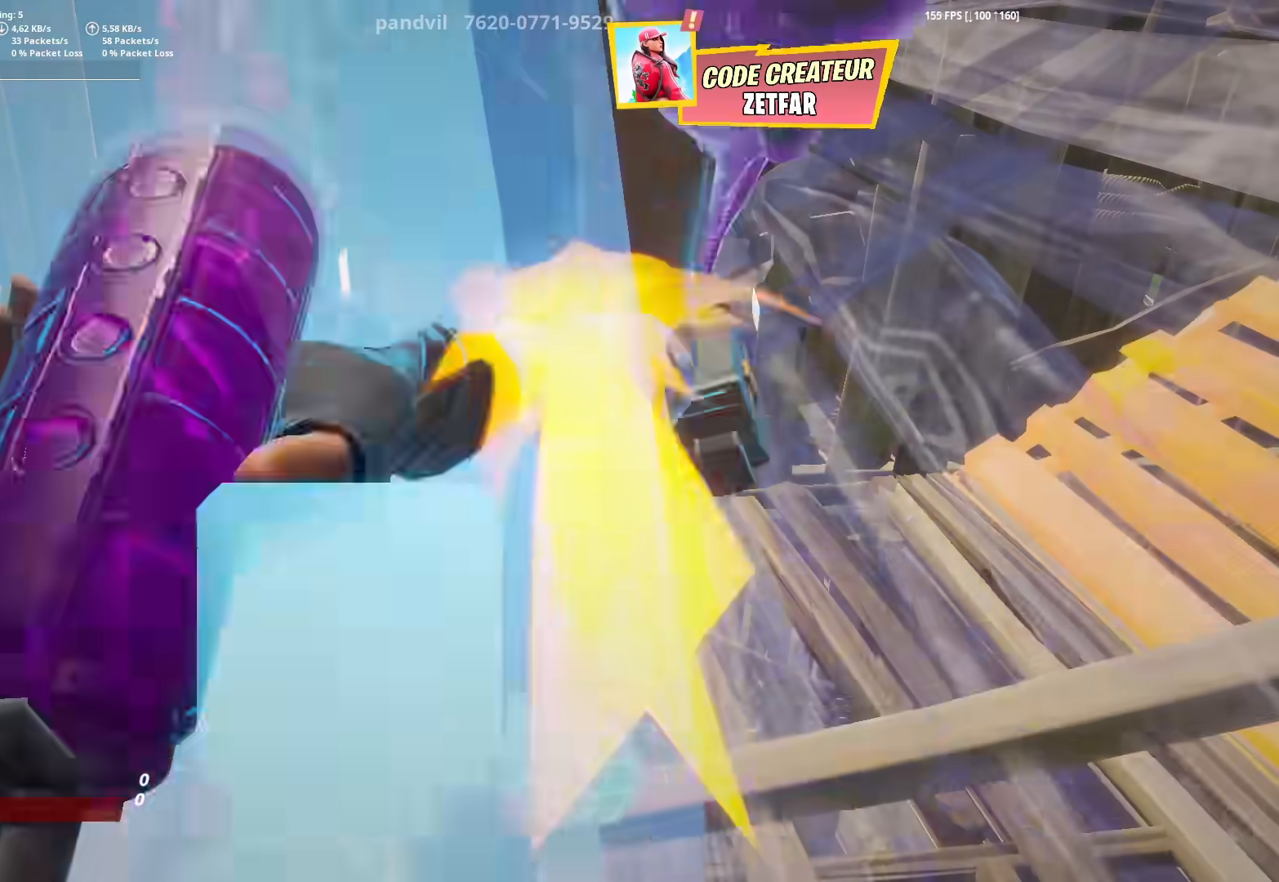
{"buttons": [], "left_stick": "center", "right_stick": "center", "events": []}
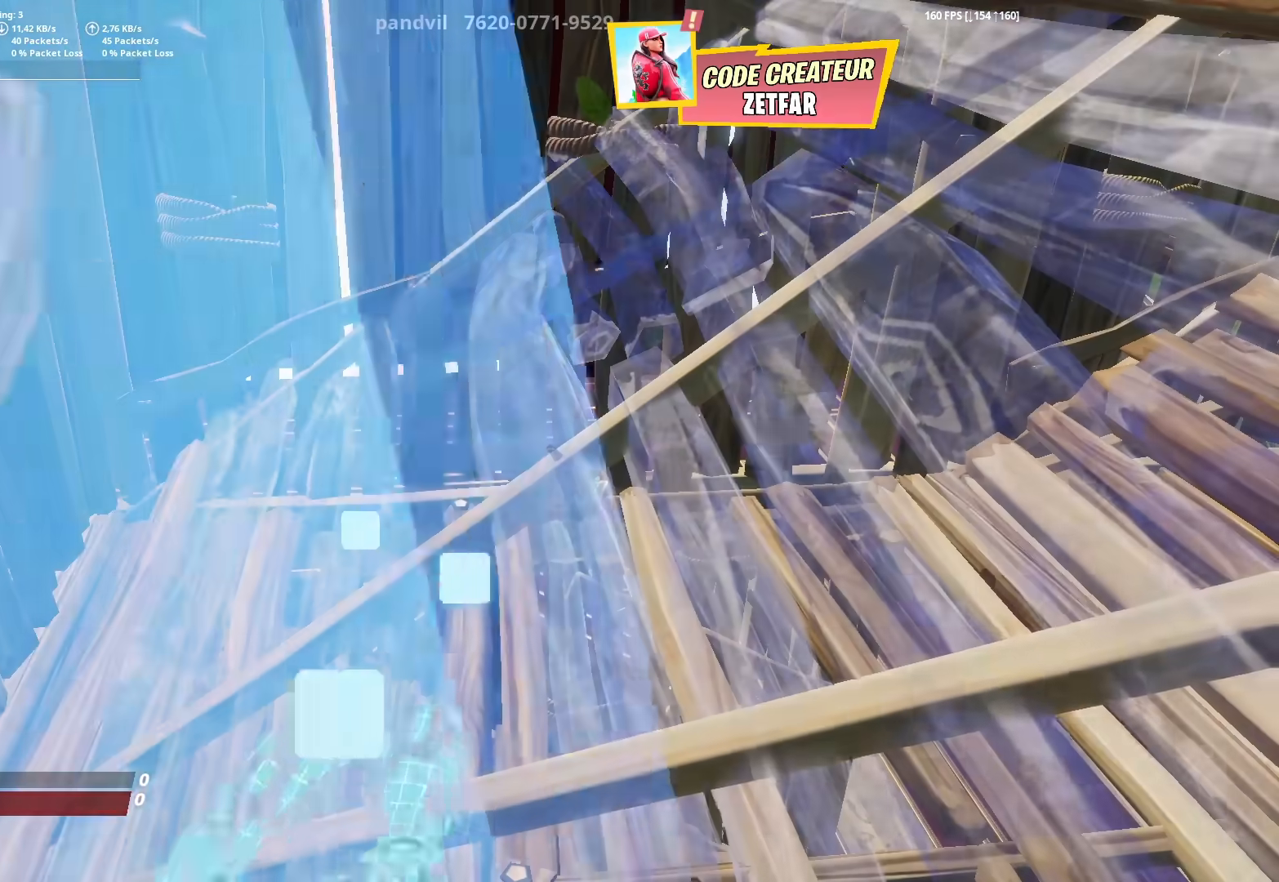
{"buttons": [], "left_stick": "center", "right_stick": "center", "events": []}
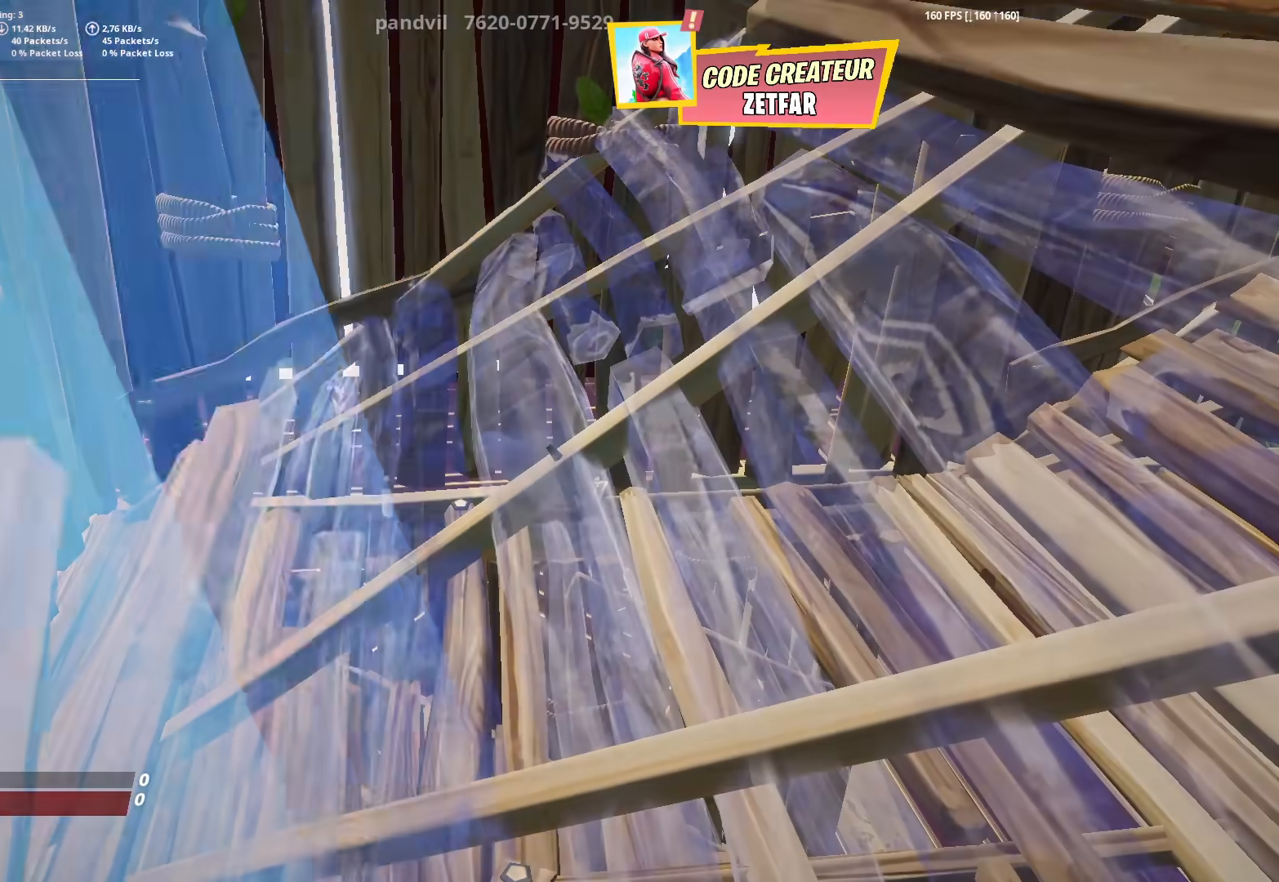
{"buttons": [], "left_stick": "center", "right_stick": "center", "events": [[183, "R3", "down"], [233, "R3", "up"], [283, "R3", "down"], [350, "R3", "up"]]}
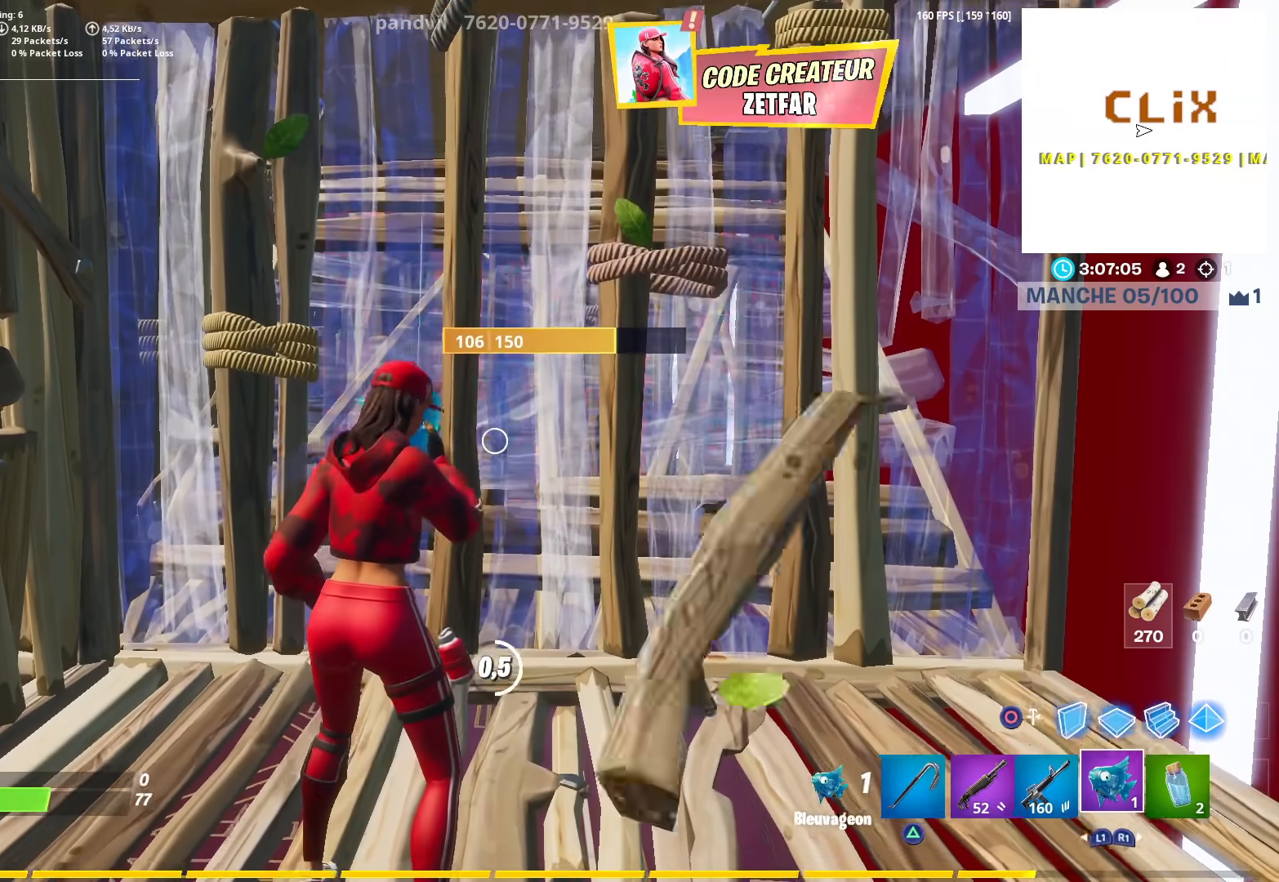
{"buttons": [], "left_stick": "down", "right_stick": "center", "events": [[433, "left_stick", "down"]]}
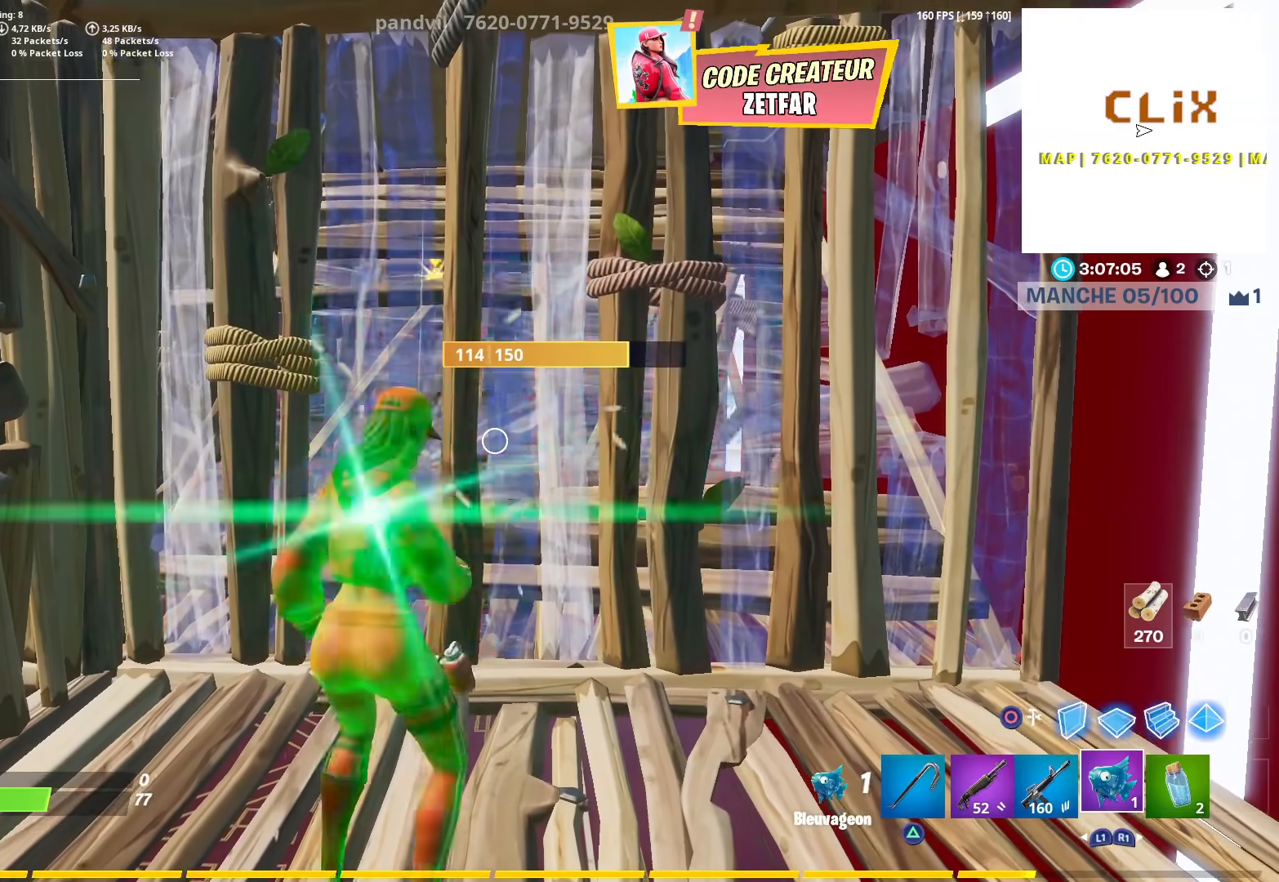
{"buttons": [], "left_stick": "center", "right_stick": "center", "events": [[133, "R2", "down"], [233, "R2", "up"], [317, "R2", "down"], [350, "left_stick", "center"], [433, "R2", "up"]]}
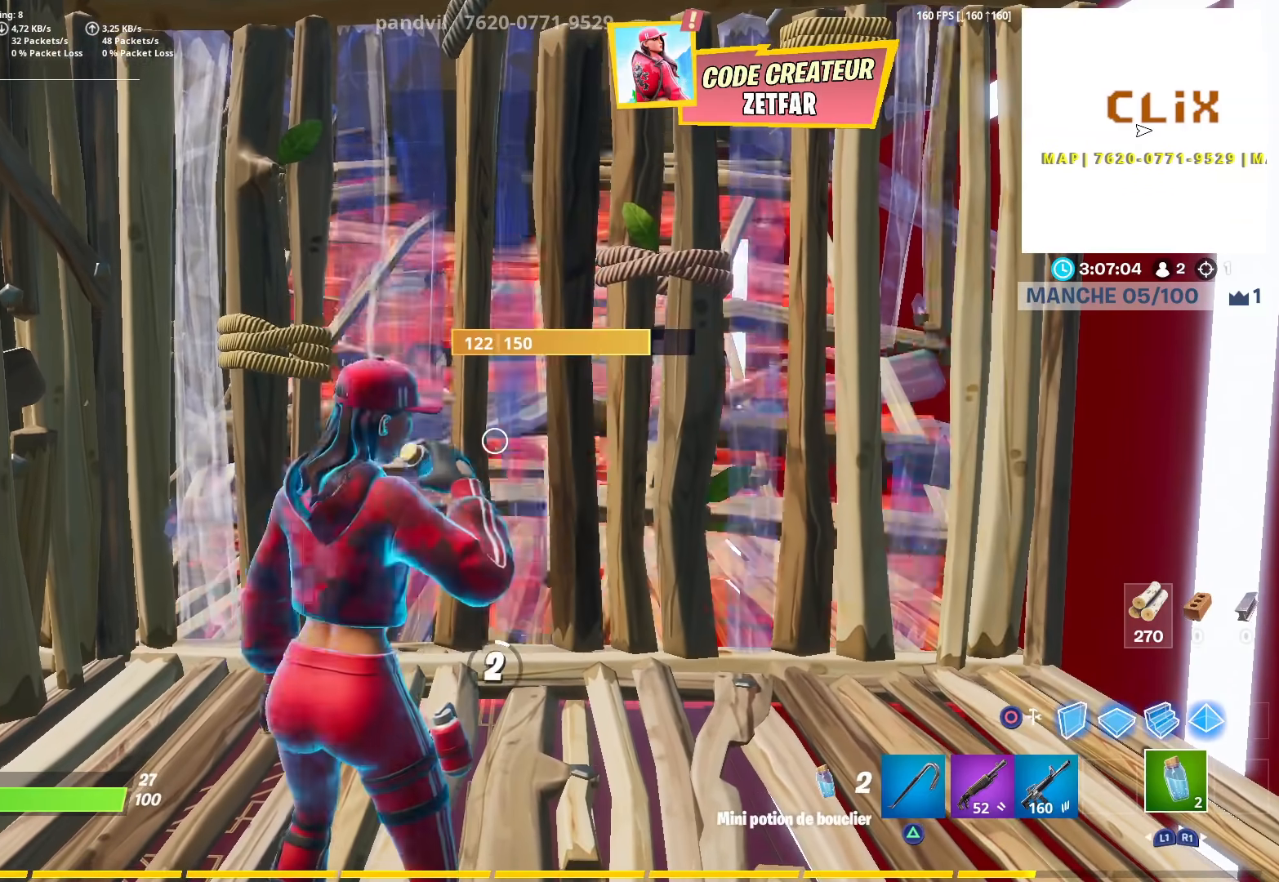
{"buttons": ["R1"], "left_stick": "center", "right_stick": "center", "events": [[483, "R1", "down"]]}
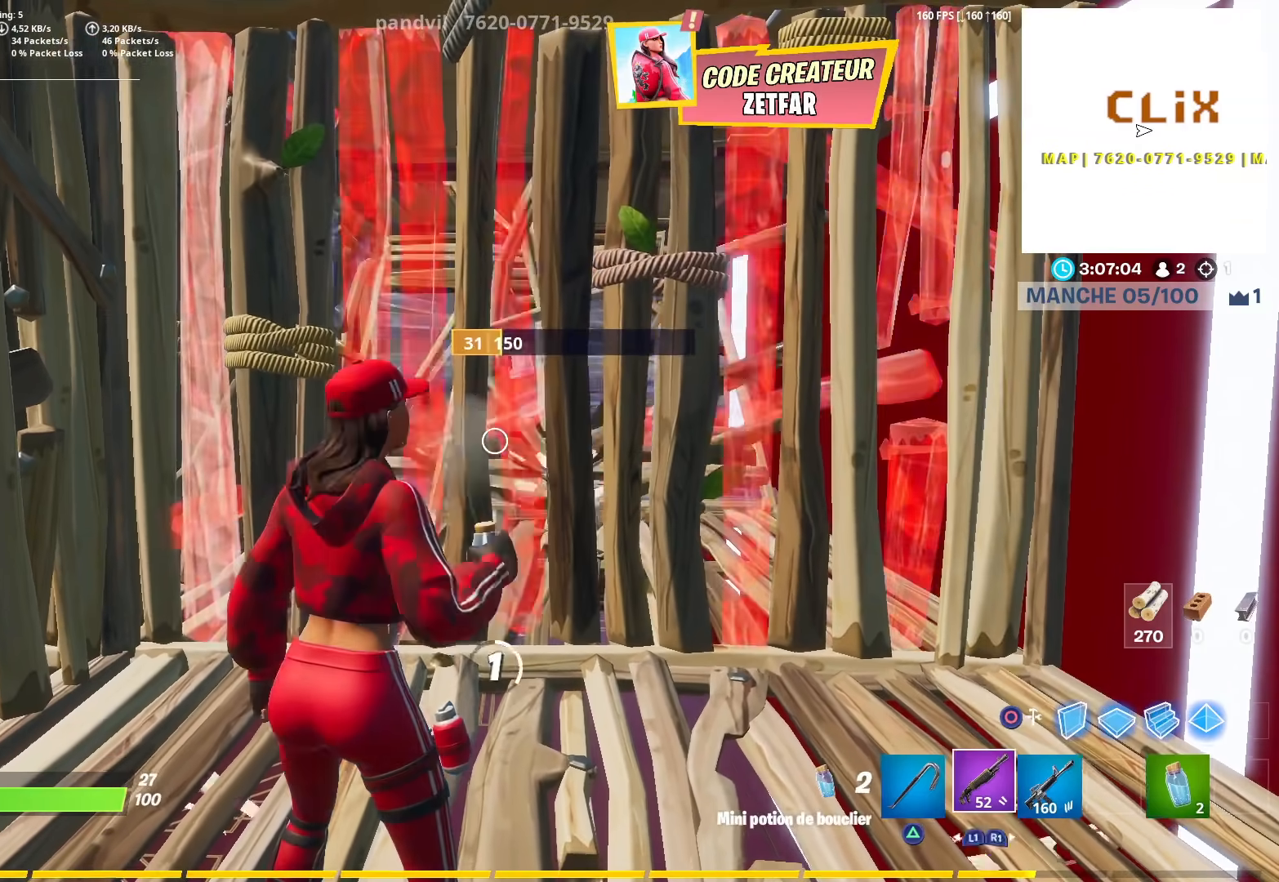
{"buttons": ["R2"], "left_stick": "left", "right_stick": "center", "events": [[17, "left_stick", "right"], [33, "R1", "up"], [50, "CIRCLE", "down"], [117, "R2", "down"], [150, "CIRCLE", "up"], [417, "left_stick", "center"], [467, "left_stick", "left"]]}
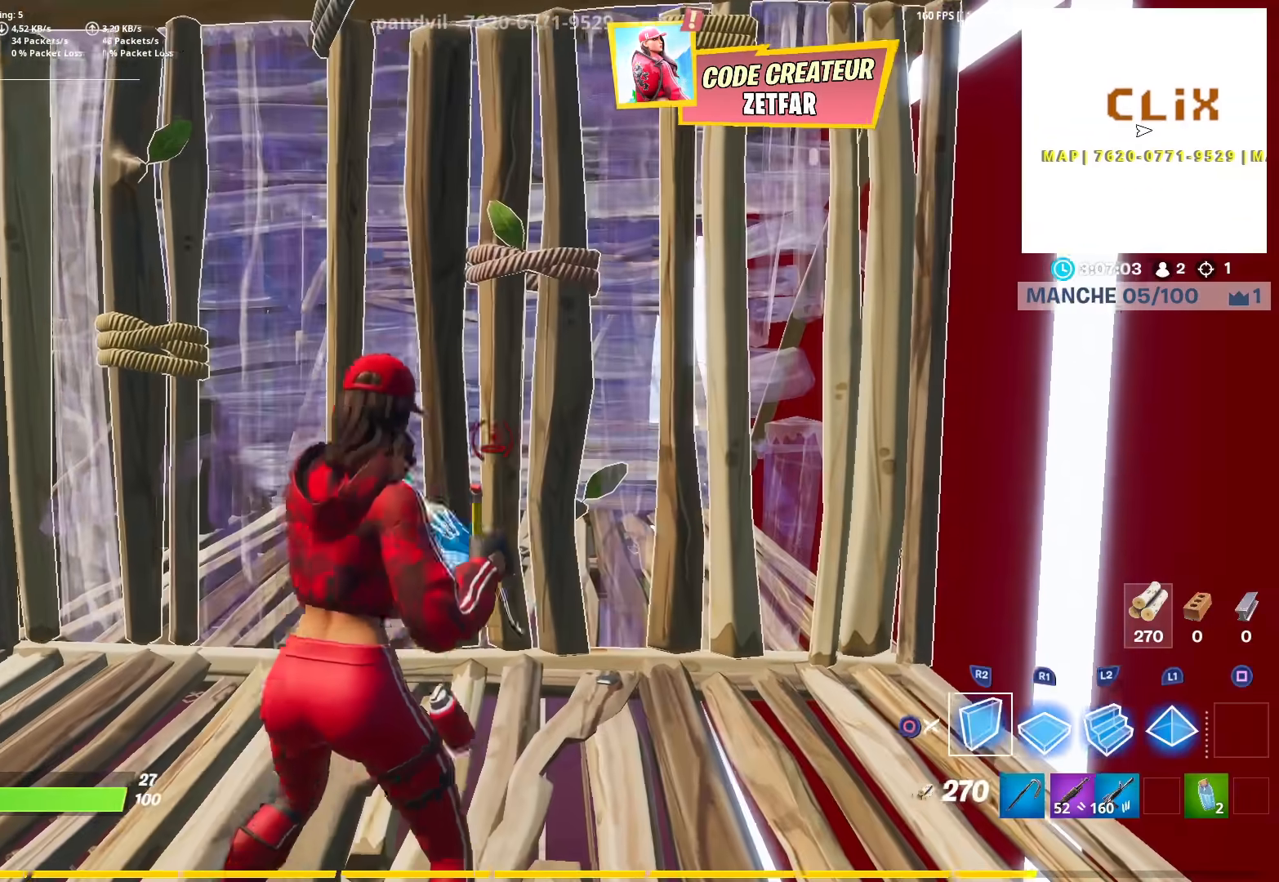
{"buttons": [], "left_stick": "up", "right_stick": "center", "events": [[117, "left_stick", "up-left"], [367, "CIRCLE", "down"], [450, "R2", "up"], [500, "CIRCLE", "up"], [500, "left_stick", "up"]]}
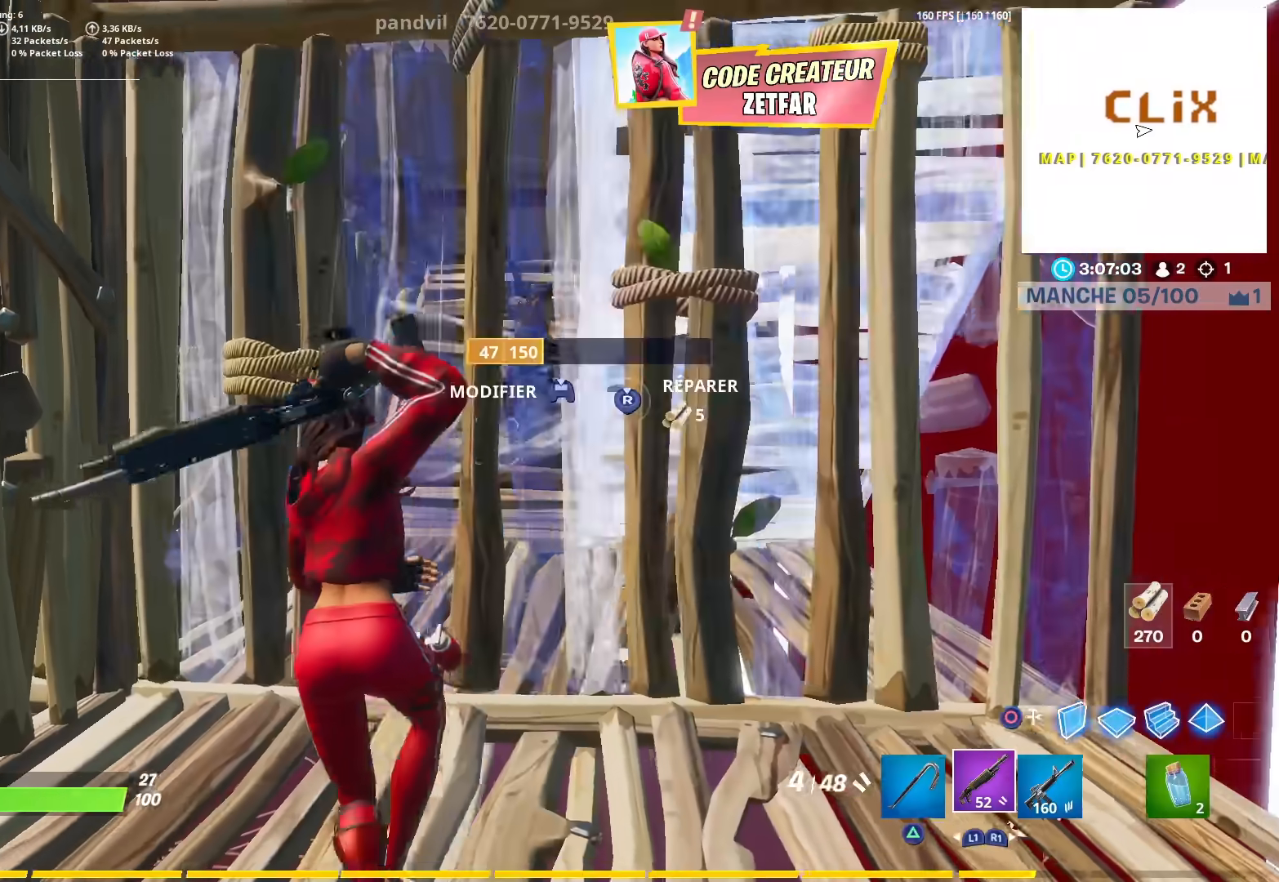
{"buttons": [], "left_stick": "down-right", "right_stick": "right", "events": [[83, "R2", "down"], [117, "CIRCLE", "down"], [183, "R2", "up"], [217, "CIRCLE", "up"], [217, "left_stick", "left"], [267, "right_stick", "right"], [400, "left_stick", "down-right"]]}
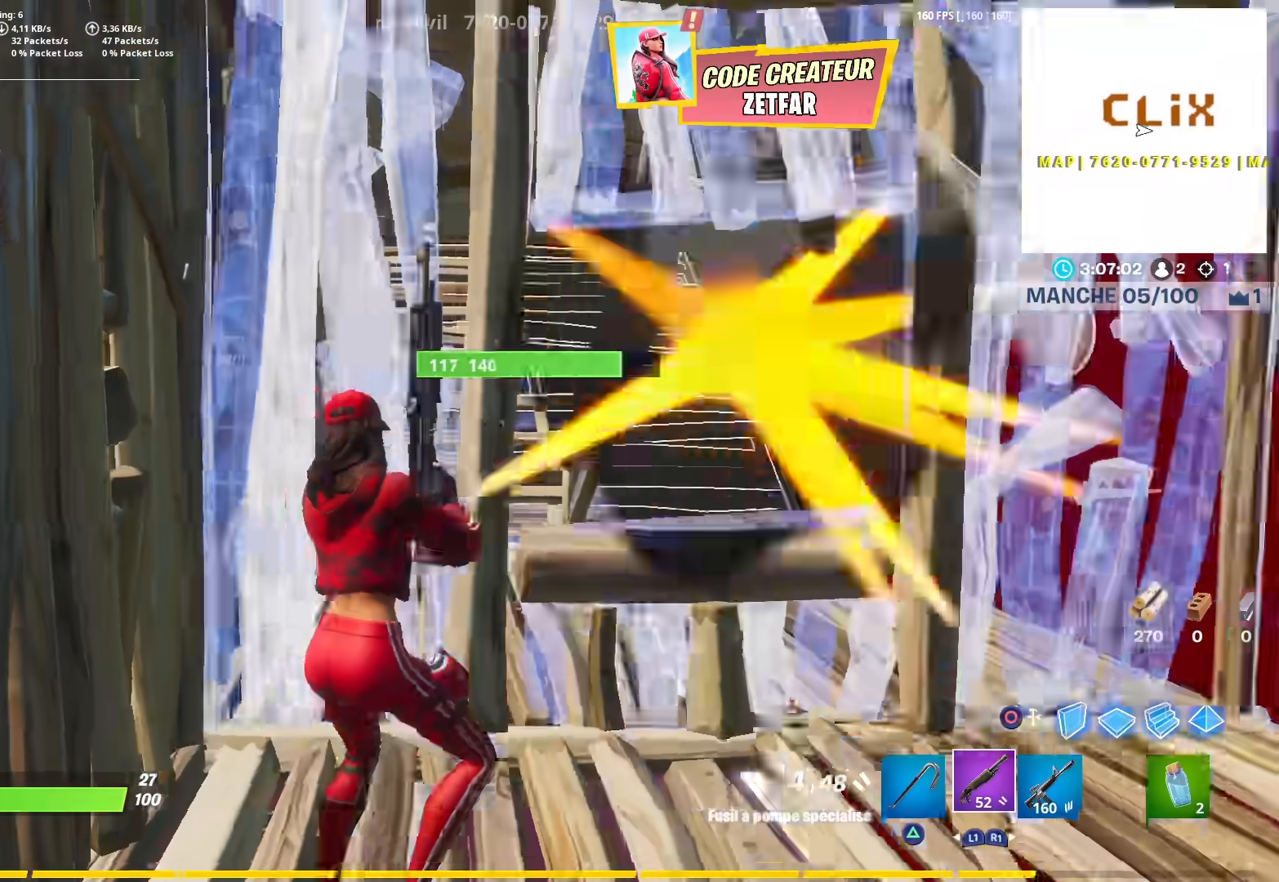
{"buttons": ["CROSS", "L2", "R2"], "left_stick": "down-right", "right_stick": "up", "events": [[233, "right_stick", "down-right"], [267, "L2", "down"], [350, "right_stick", "right"], [450, "CROSS", "down"], [483, "R2", "down"], [500, "right_stick", "up"]]}
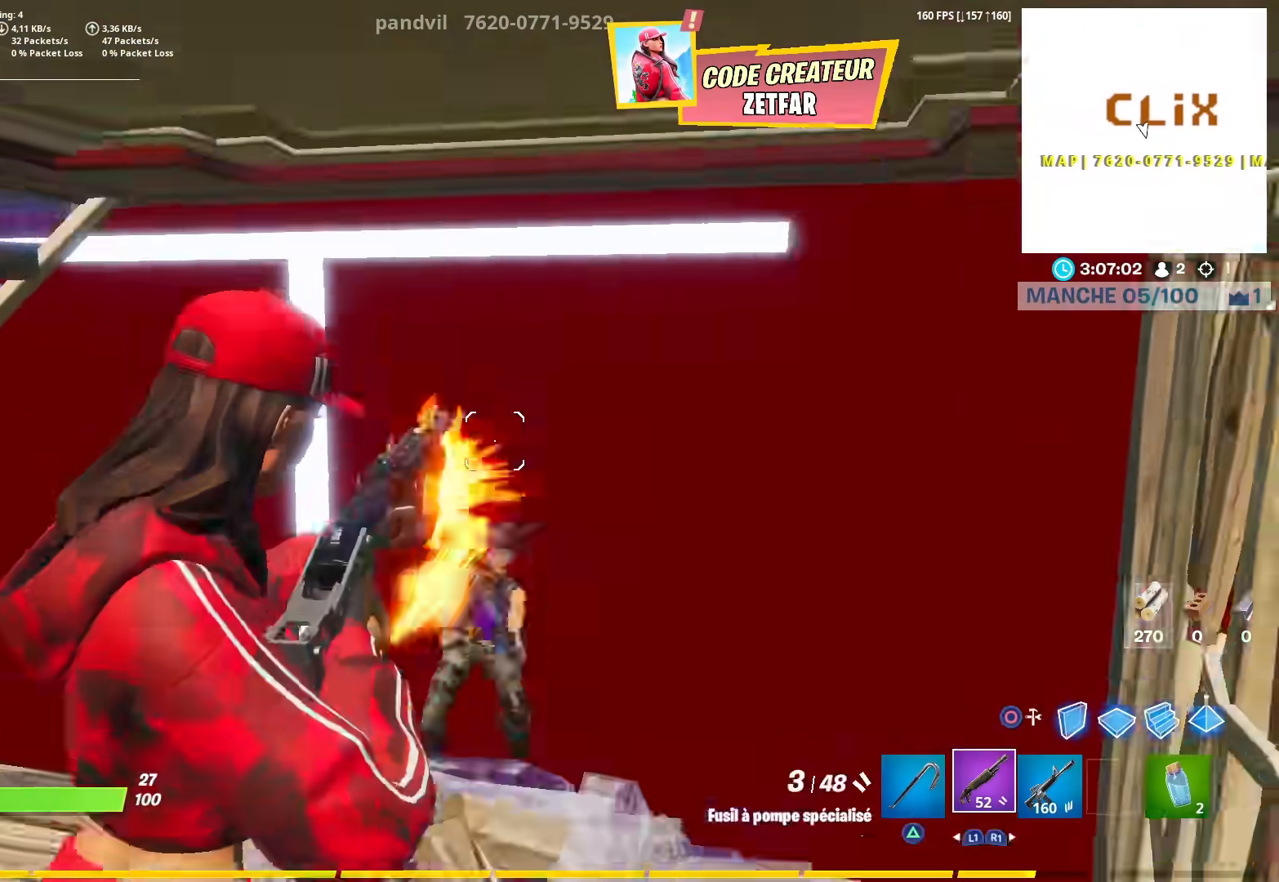
{"buttons": ["CIRCLE"], "left_stick": "right", "right_stick": "up", "events": [[50, "CROSS", "up"], [50, "L2", "up"], [67, "right_stick", "left"], [83, "CIRCLE", "down"], [133, "R2", "up"], [150, "right_stick", "center"], [200, "CIRCLE", "up"], [200, "right_stick", "down"], [217, "left_stick", "right"], [333, "right_stick", "left"], [383, "R2", "down"], [433, "CIRCLE", "down"], [467, "right_stick", "up"], [483, "R2", "up"]]}
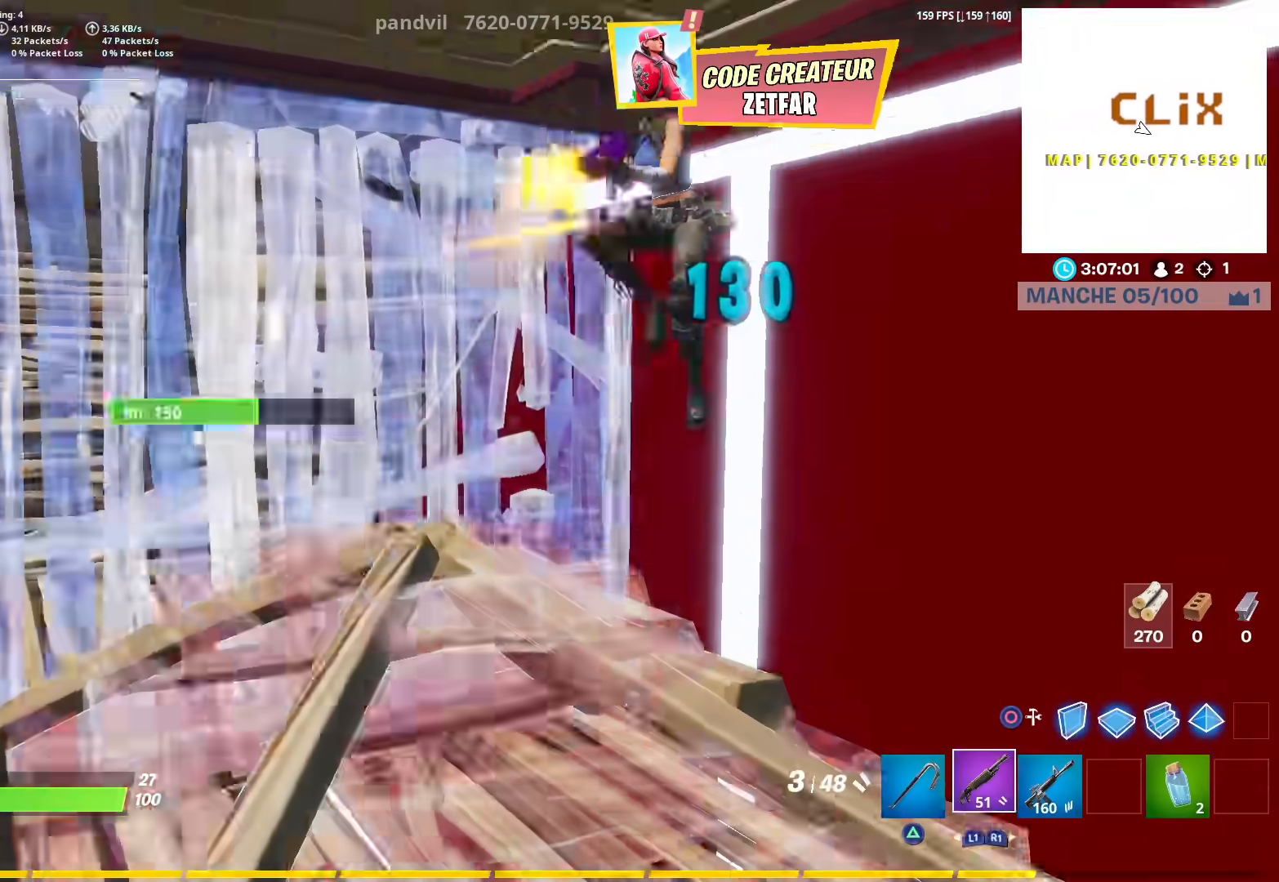
{"buttons": ["R2"], "left_stick": "right", "right_stick": "down-left", "events": [[17, "right_stick", "center"], [33, "CIRCLE", "up"], [100, "R1", "down"], [167, "R1", "up"], [200, "right_stick", "left"], [383, "CROSS", "down"], [433, "R2", "down"], [467, "CROSS", "up"], [467, "right_stick", "down-left"]]}
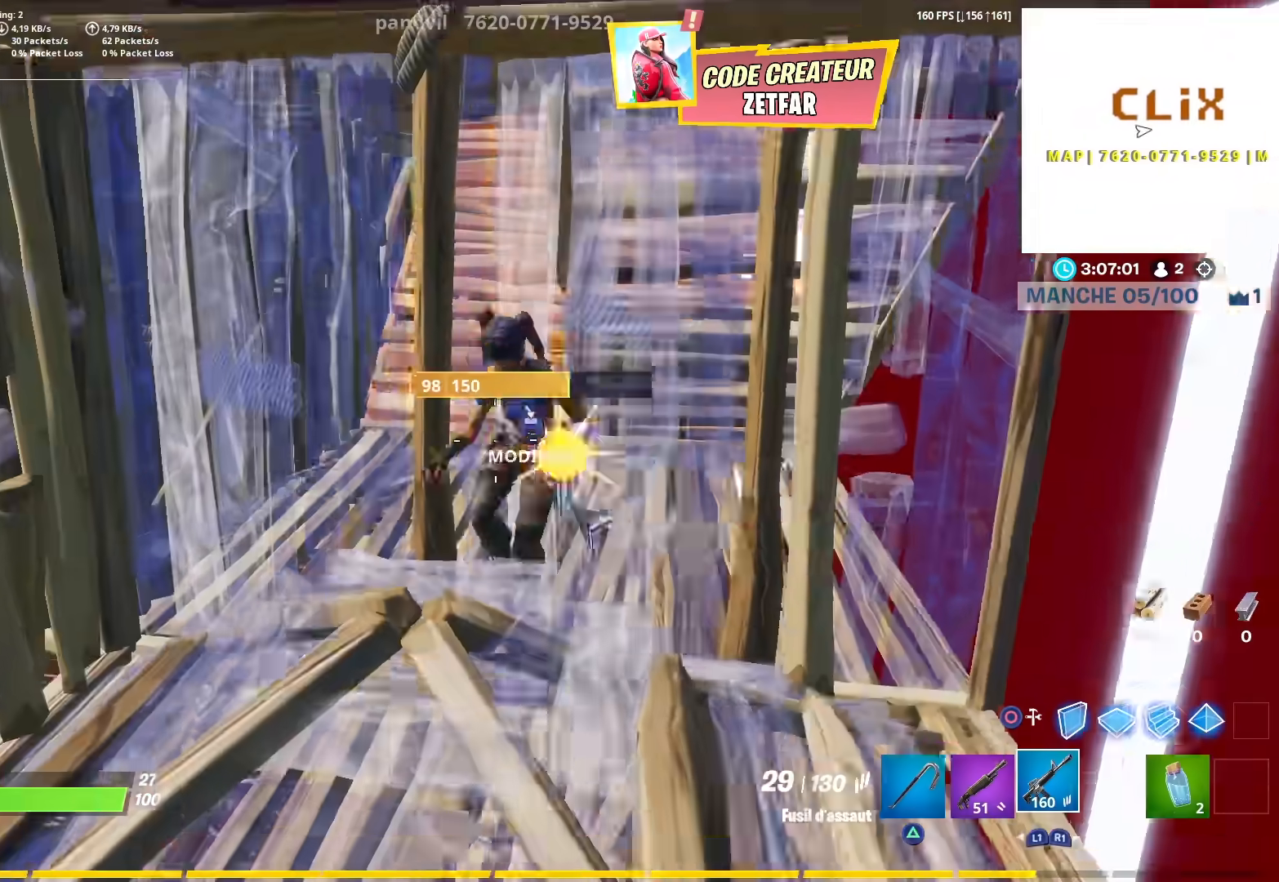
{"buttons": ["R2", "L3"], "left_stick": "up-right", "right_stick": "left", "events": [[233, "right_stick", "center"], [350, "right_stick", "left"], [383, "left_stick", "up-right"], [467, "L3", "down"]]}
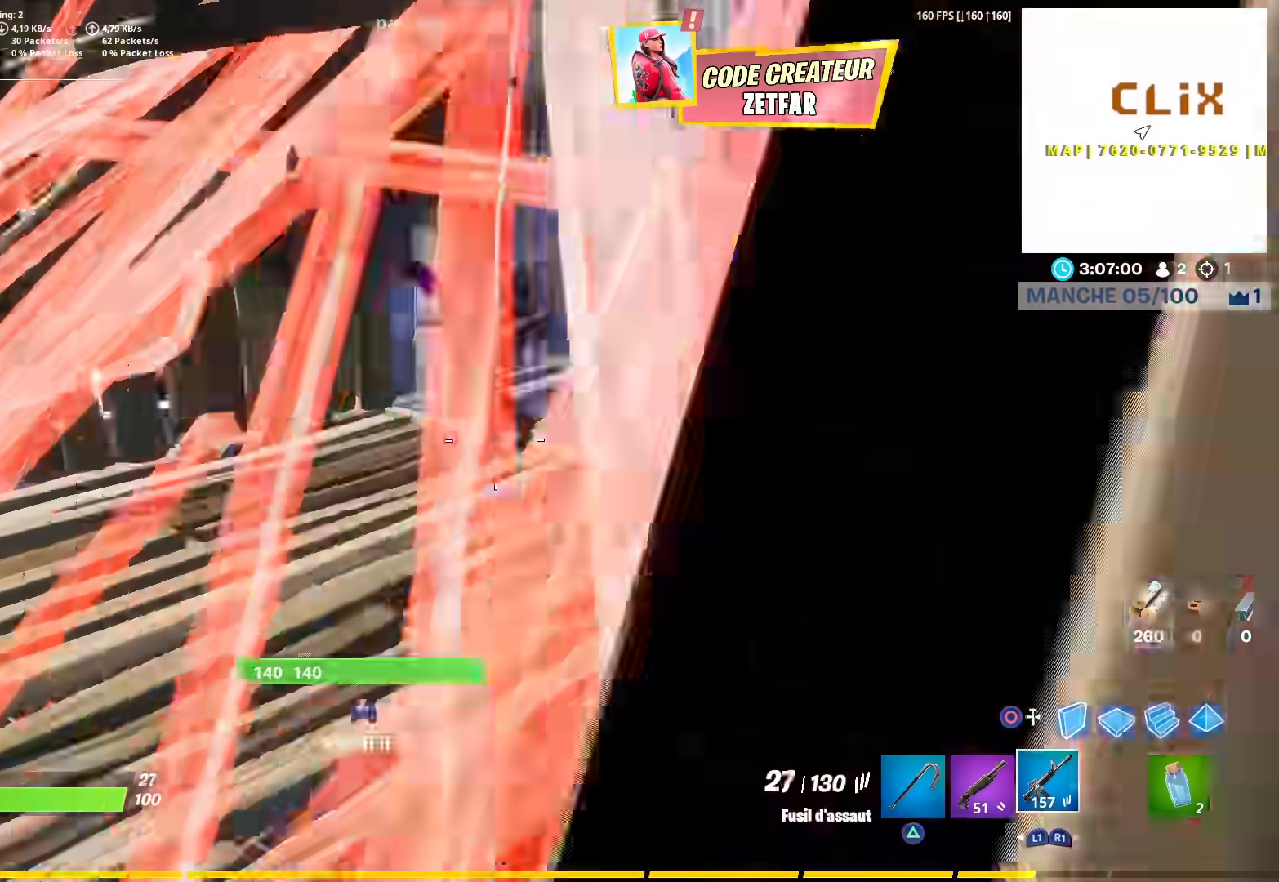
{"buttons": [], "left_stick": "up-right", "right_stick": "down-left", "events": [[100, "L3", "up"], [217, "CROSS", "down"], [250, "right_stick", "center"], [300, "CROSS", "up"], [300, "right_stick", "down-left"], [500, "R2", "up"]]}
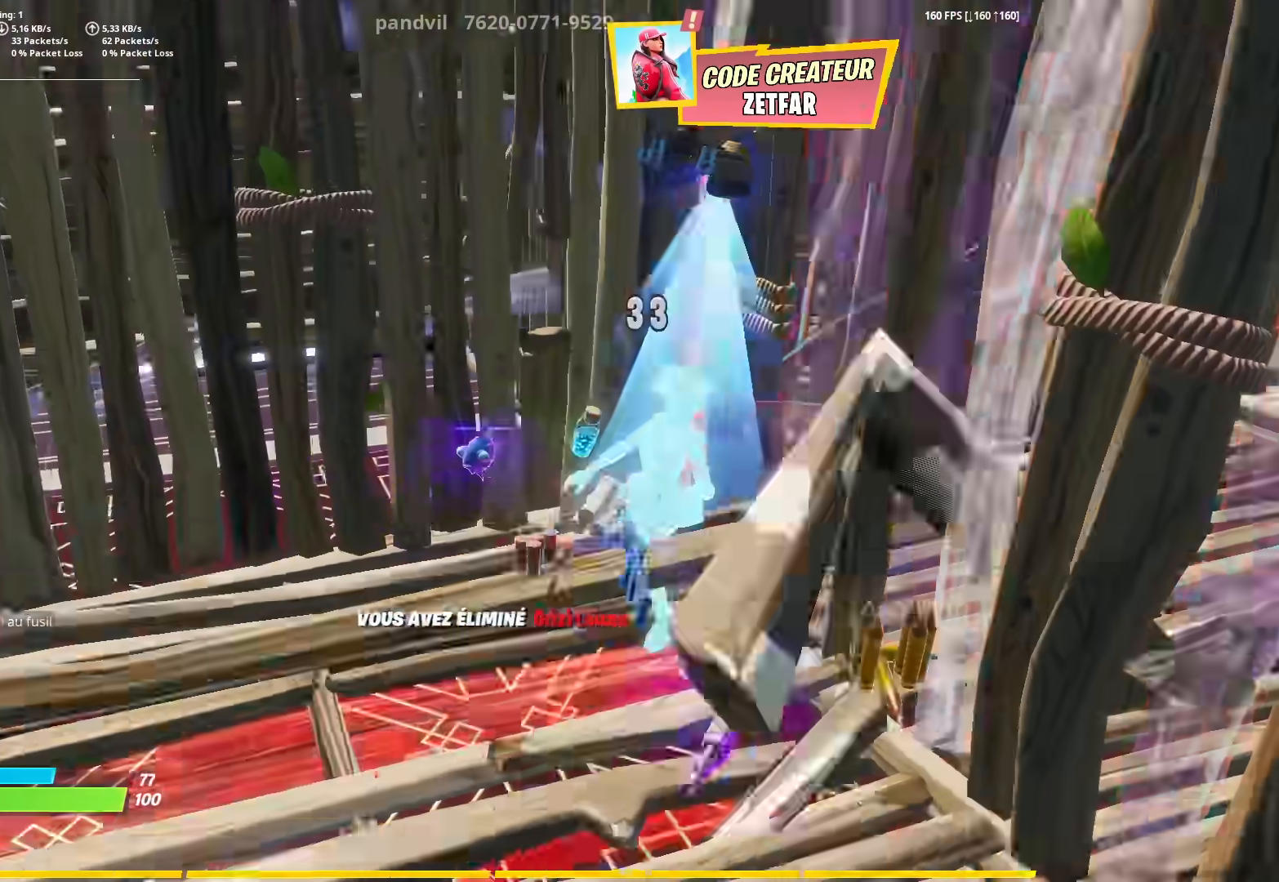
{"buttons": [], "left_stick": "up-left", "right_stick": "left", "events": [[33, "right_stick", "center"], [83, "left_stick", "up-left"], [117, "TRIANGLE", "down"], [183, "TRIANGLE", "up"], [317, "L3", "down"], [317, "right_stick", "up-left"], [433, "right_stick", "left"], [467, "L3", "up"]]}
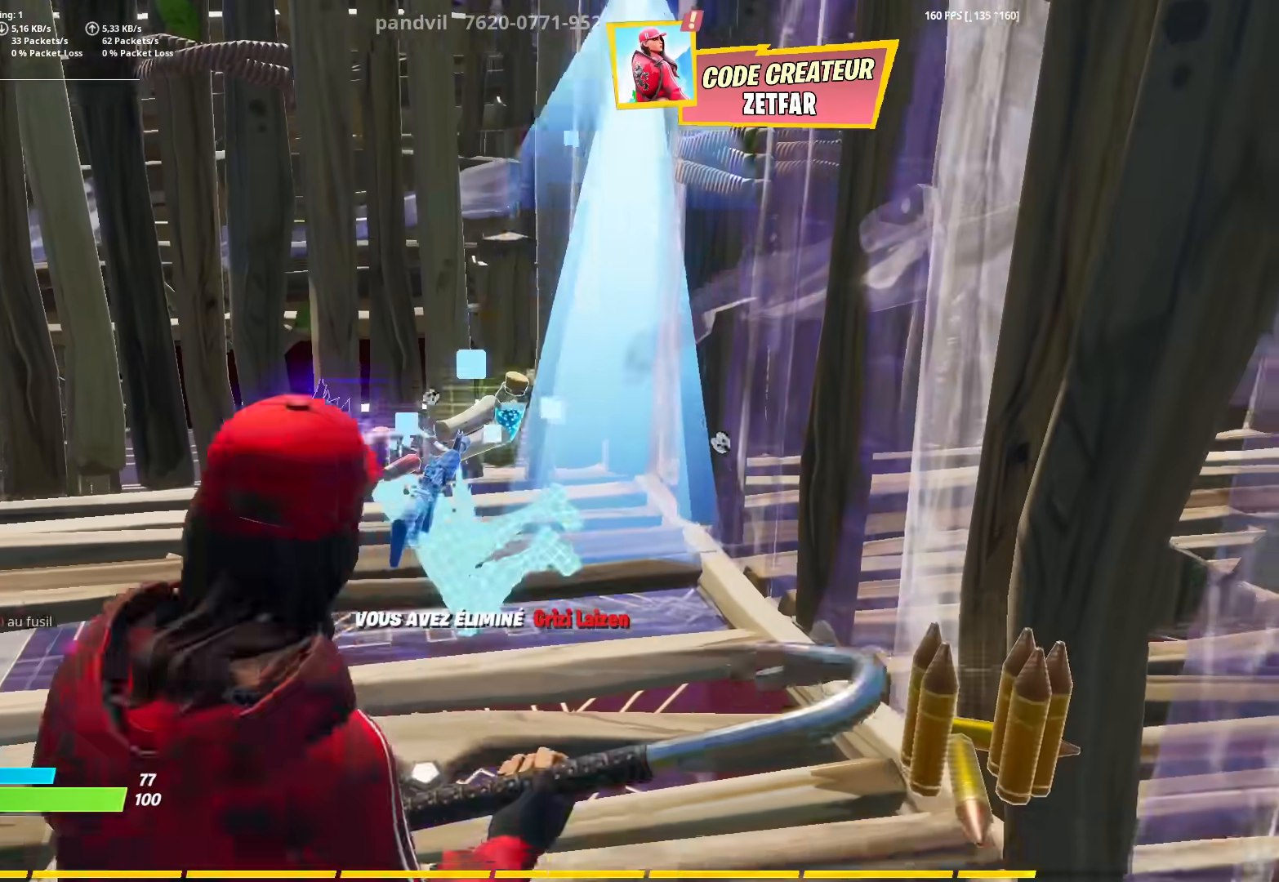
{"buttons": [], "left_stick": "center", "right_stick": "left", "events": [[83, "left_stick", "center"], [150, "right_stick", "center"], [167, "DPAD_LEFT", "down"], [267, "DPAD_LEFT", "up"], [300, "right_stick", "left"]]}
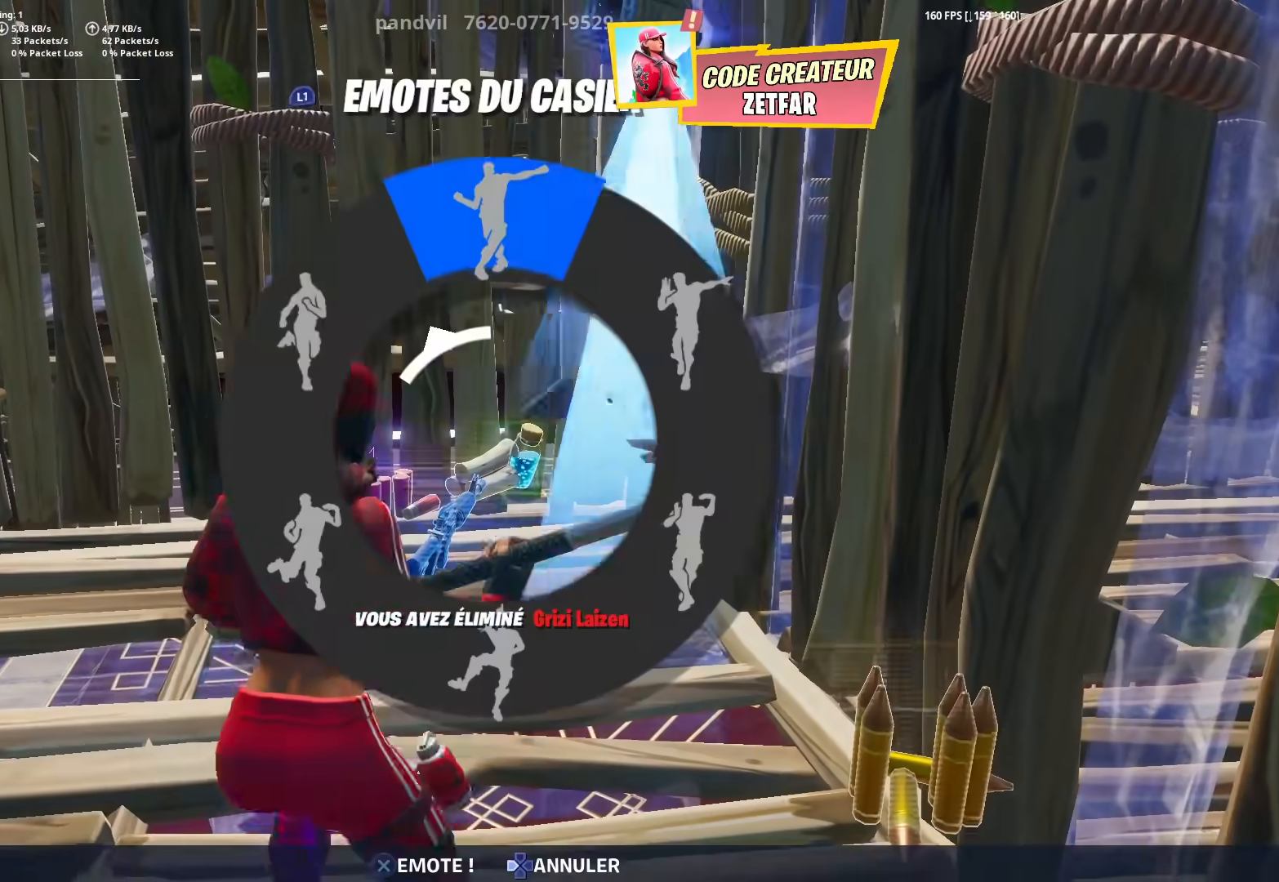
{"buttons": [], "left_stick": "center", "right_stick": "center", "events": [[250, "CROSS", "down"], [250, "right_stick", "center"], [333, "CROSS", "up"]]}
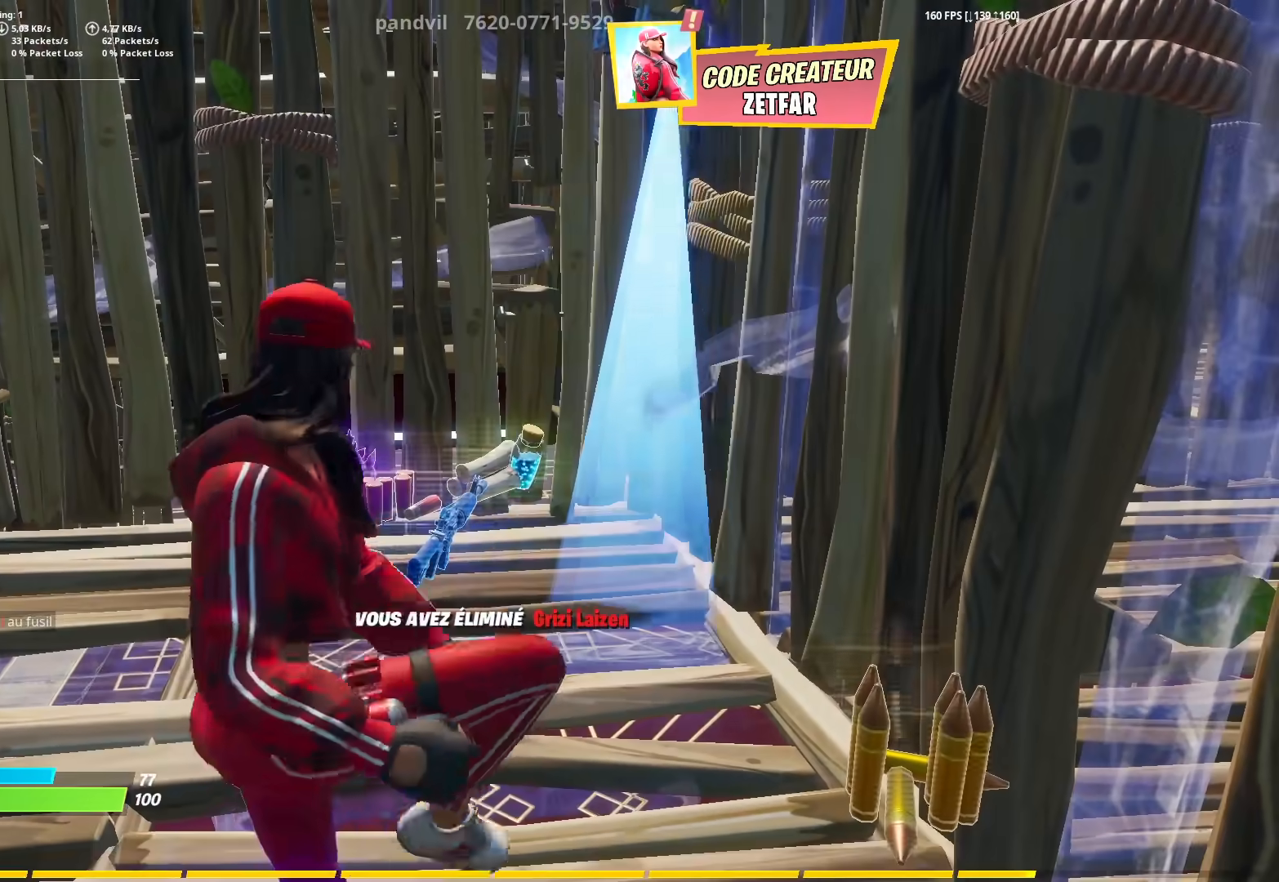
{"buttons": [], "left_stick": "center", "right_stick": "center", "events": []}
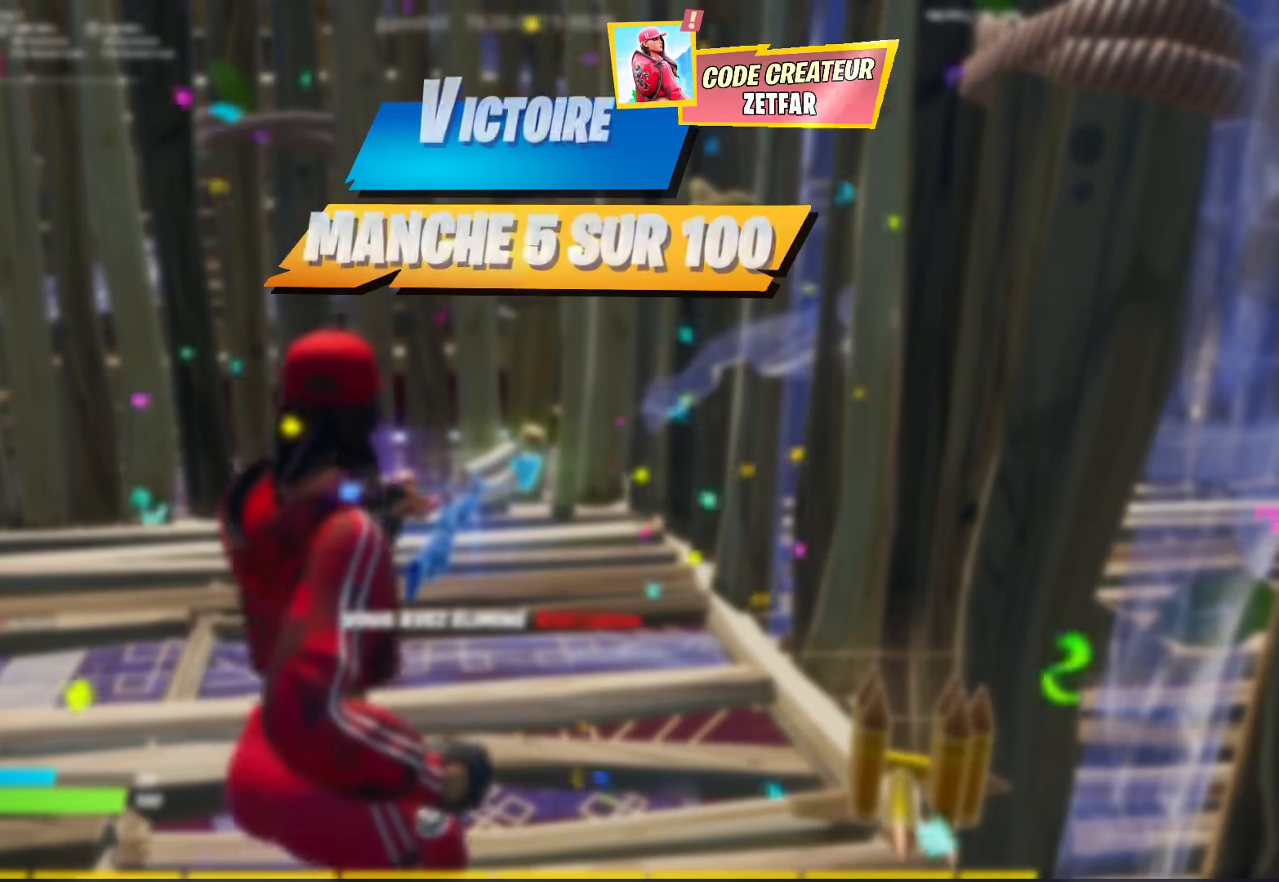
{"buttons": [], "left_stick": "center", "right_stick": "center", "events": []}
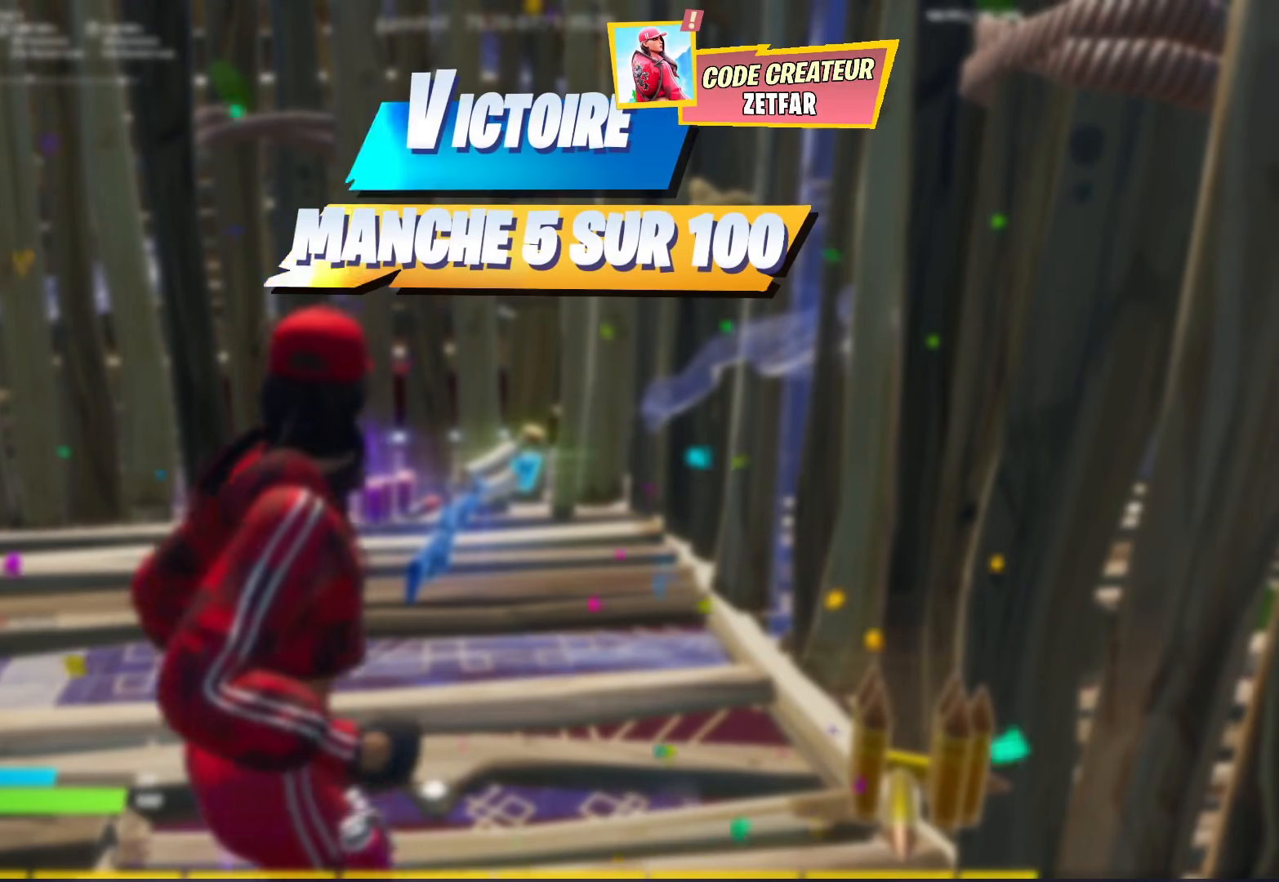
{"buttons": [], "left_stick": "center", "right_stick": "center", "events": []}
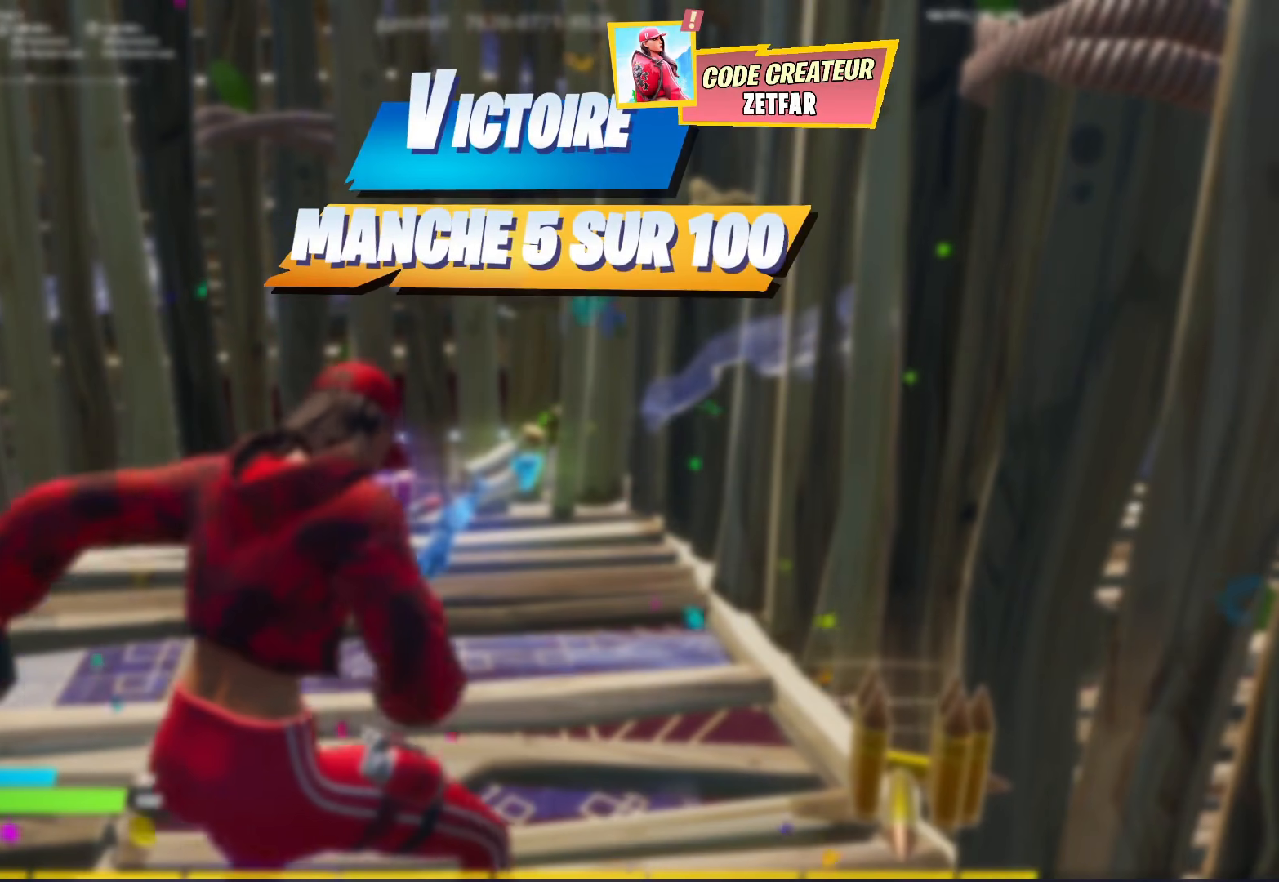
{"buttons": [], "left_stick": "center", "right_stick": "center", "events": []}
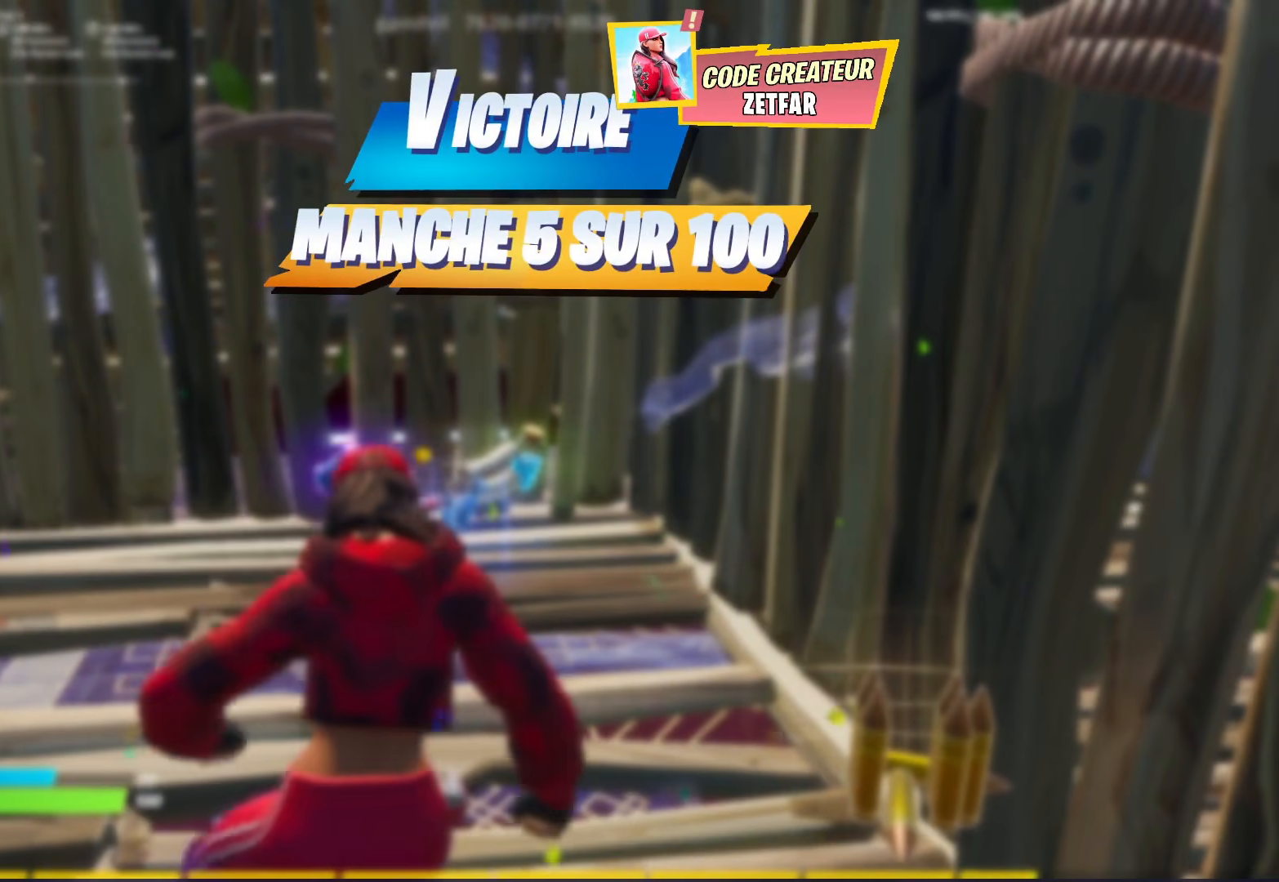
{"buttons": [], "left_stick": "center", "right_stick": "center", "events": []}
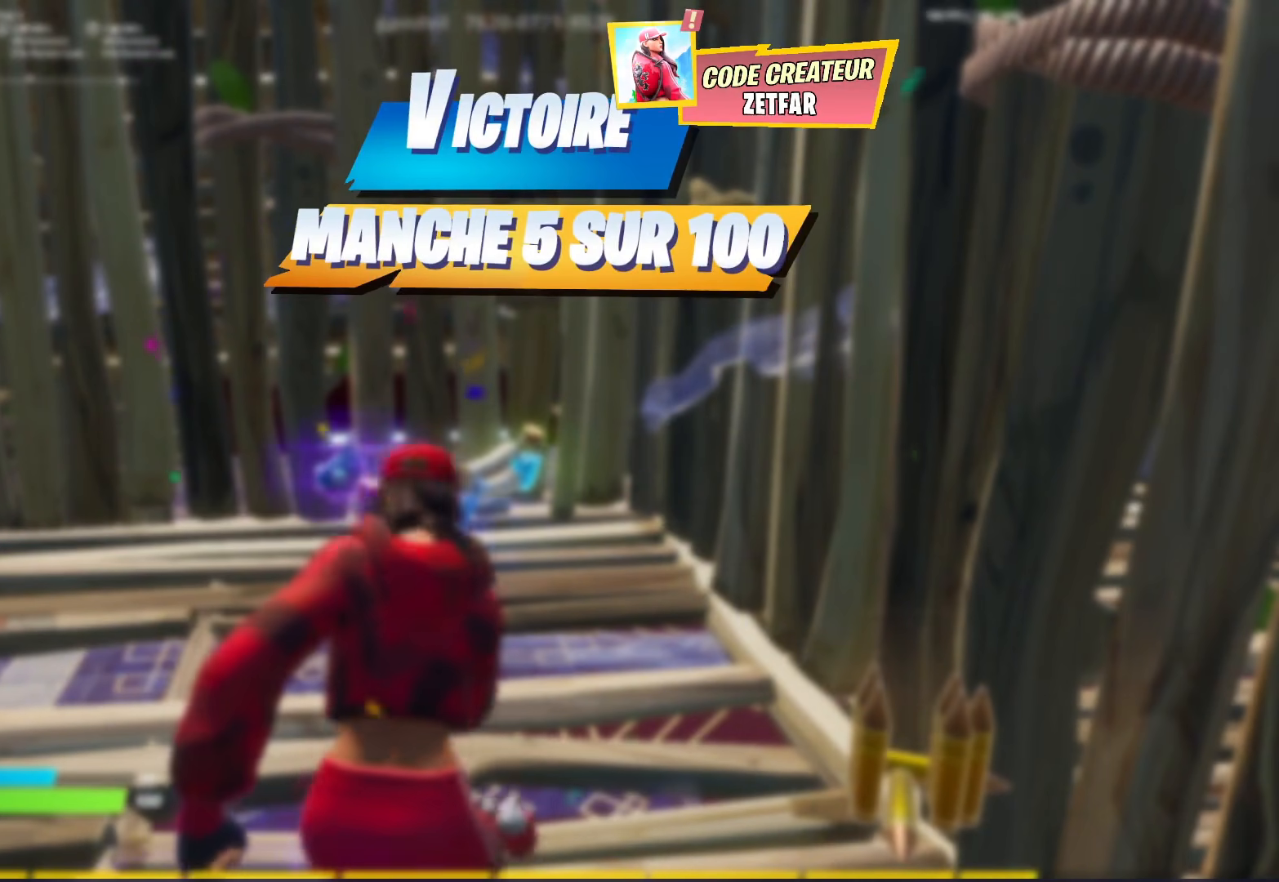
{"buttons": [], "left_stick": "up-right", "right_stick": "right", "events": [[150, "left_stick", "down-right"], [150, "right_stick", "right"], [167, "L2", "down"], [217, "right_stick", "down-right"], [333, "R2", "down"], [383, "right_stick", "left"], [400, "CROSS", "down"], [400, "L2", "up"], [433, "left_stick", "up-right"], [450, "R2", "up"], [483, "CROSS", "up"], [483, "right_stick", "right"]]}
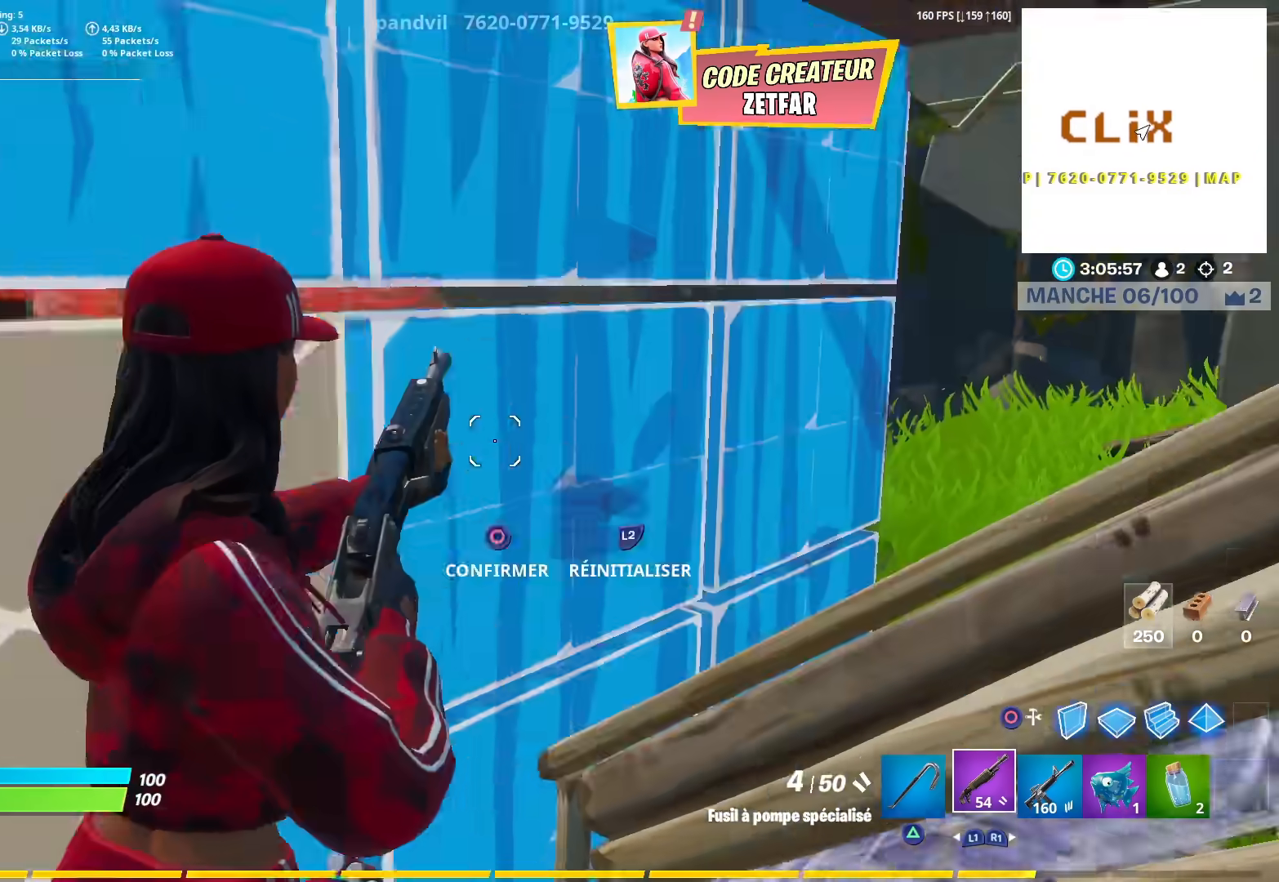
{"buttons": ["R2"], "left_stick": "down-left", "right_stick": "center", "events": [[50, "L2", "down"], [67, "right_stick", "center"], [83, "CIRCLE", "down"], [117, "right_stick", "down-left"], [150, "L2", "up"], [167, "CIRCLE", "up"], [167, "left_stick", "down-right"], [217, "CIRCLE", "down"], [300, "R2", "down"], [300, "right_stick", "up-left"], [317, "CIRCLE", "up"], [317, "left_stick", "down"], [417, "right_stick", "center"], [433, "left_stick", "down-left"]]}
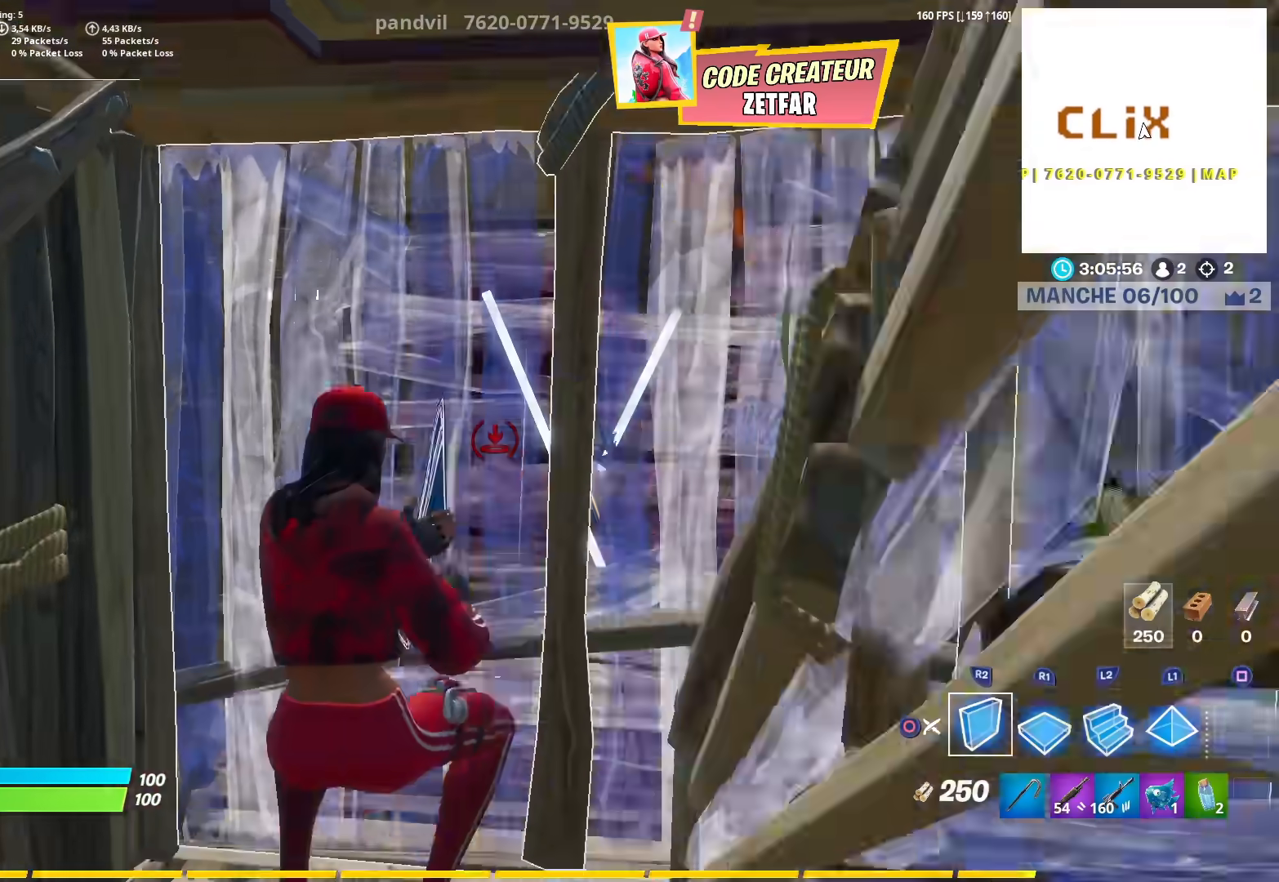
{"buttons": ["CIRCLE", "L3"], "left_stick": "up", "right_stick": "center", "events": [[250, "left_stick", "center"], [367, "left_stick", "up"], [450, "CIRCLE", "down"], [450, "L3", "down"], [483, "R2", "up"]]}
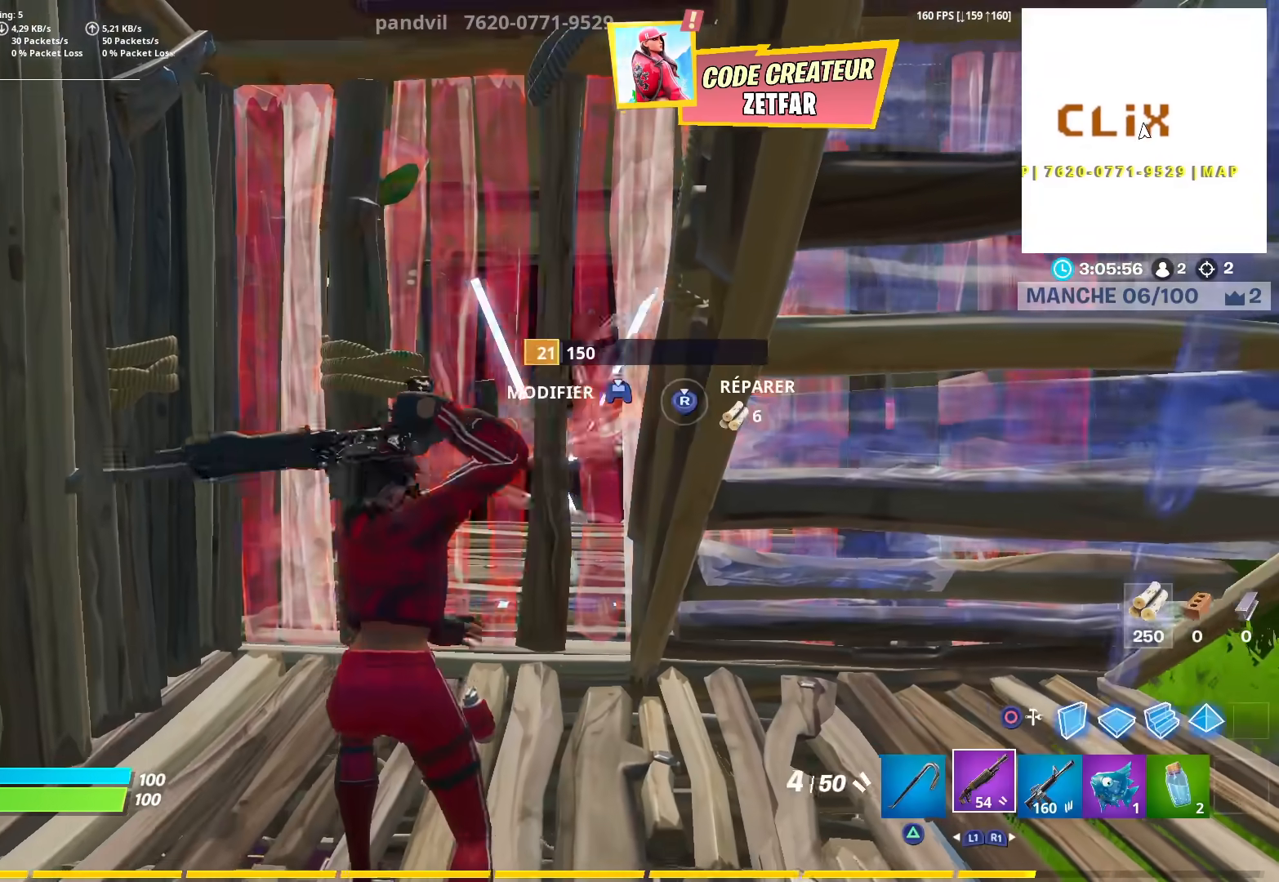
{"buttons": [], "left_stick": "up-left", "right_stick": "center", "events": [[50, "CIRCLE", "up"], [133, "L3", "up"], [133, "right_stick", "up-left"], [217, "R2", "down"], [217, "right_stick", "down-left"], [267, "left_stick", "up-left"], [283, "right_stick", "down-right"], [350, "right_stick", "center"], [367, "R2", "up"]]}
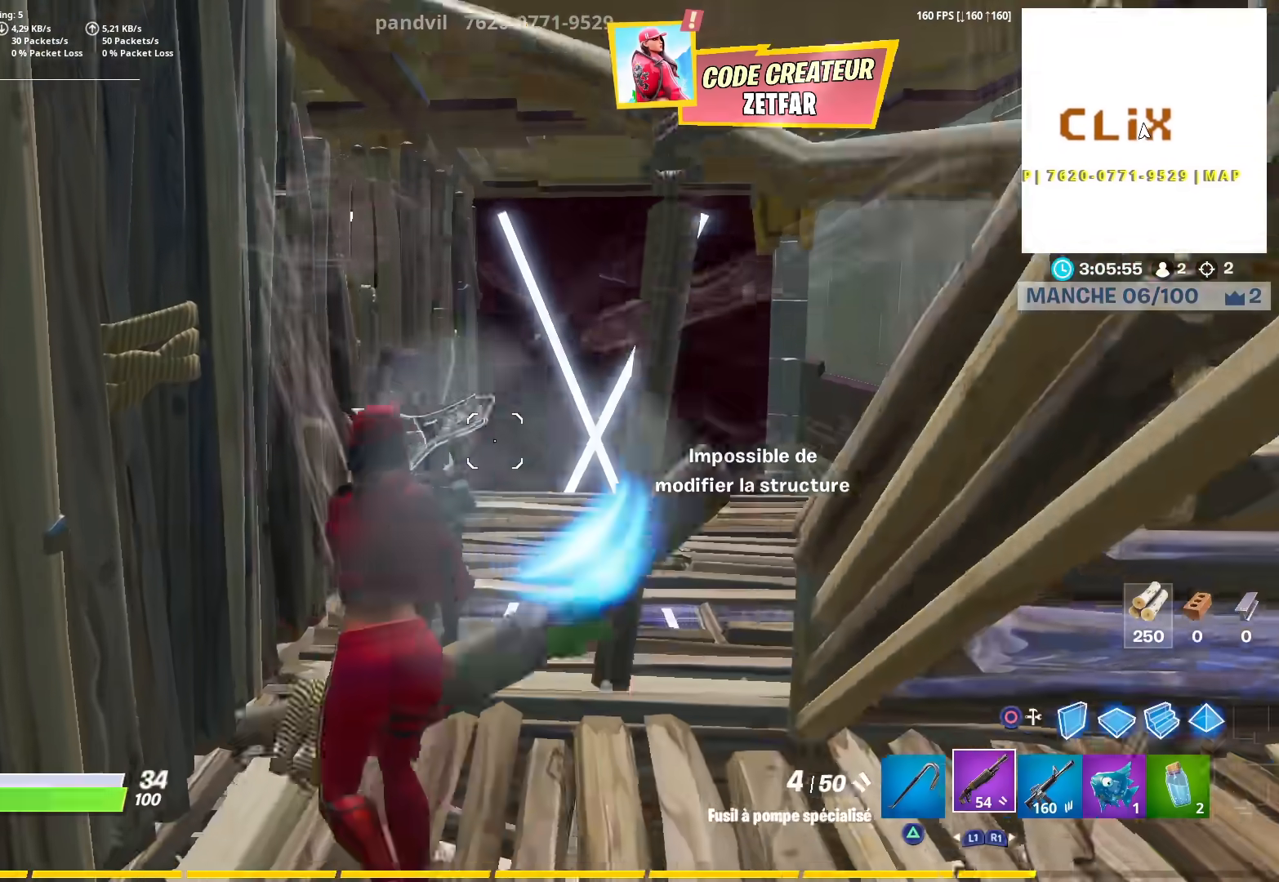
{"buttons": [], "left_stick": "up-left", "right_stick": "down", "events": [[233, "right_stick", "up-right"], [250, "CROSS", "down"], [283, "right_stick", "down-left"], [350, "R2", "down"], [400, "CROSS", "up"], [417, "right_stick", "down"], [433, "R2", "up"]]}